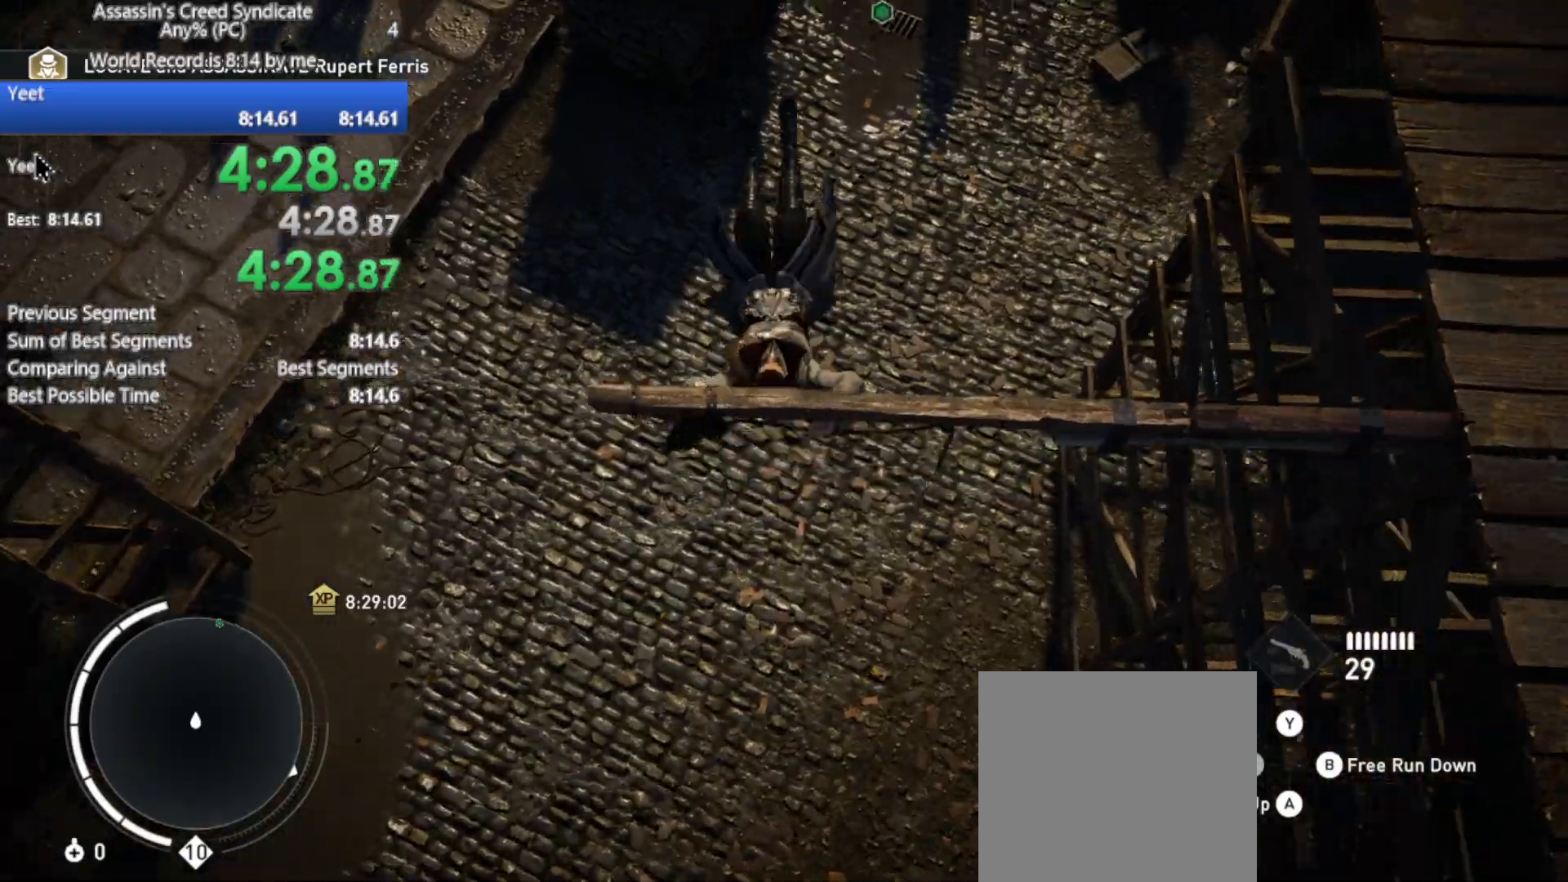
Gameplay with a controller (Xbox layout); each line is a JSON object with the inputs held at the frame after it. "events" lists button and stick changes between this image and that frame as [ms after this image, input, new state], when the widget could be followed in between.
{"buttons": ["R2"], "left_stick": "up-right", "right_stick": "center", "events": [[117, "R1", "up"], [167, "B", "up"], [250, "left_stick", "up-right"]]}
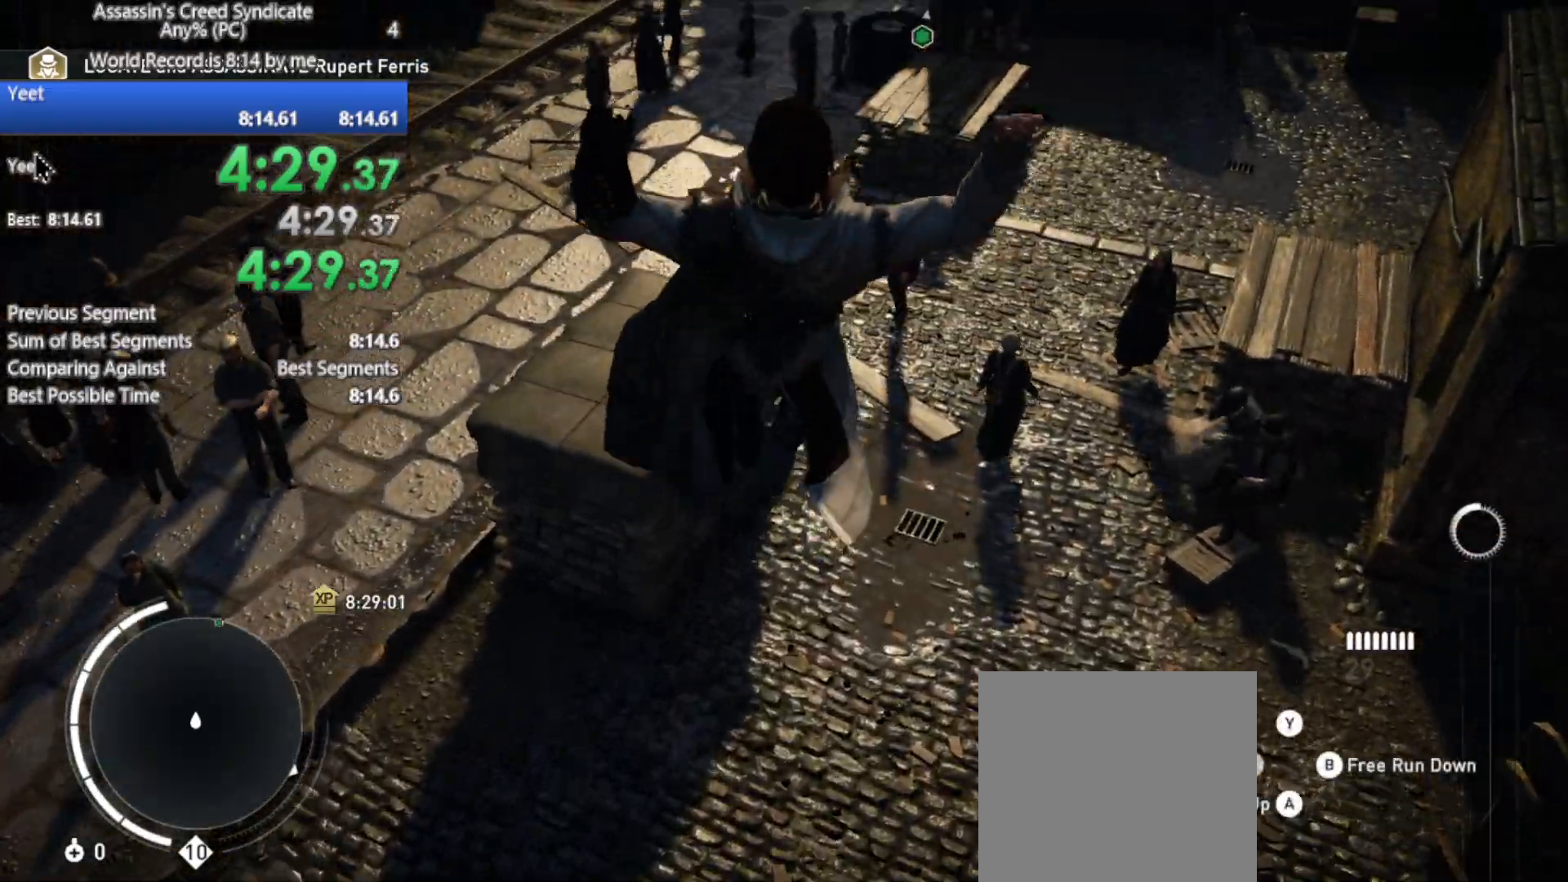
{"buttons": ["R2"], "left_stick": "up-right", "right_stick": "up-right", "events": [[500, "right_stick", "up-right"]]}
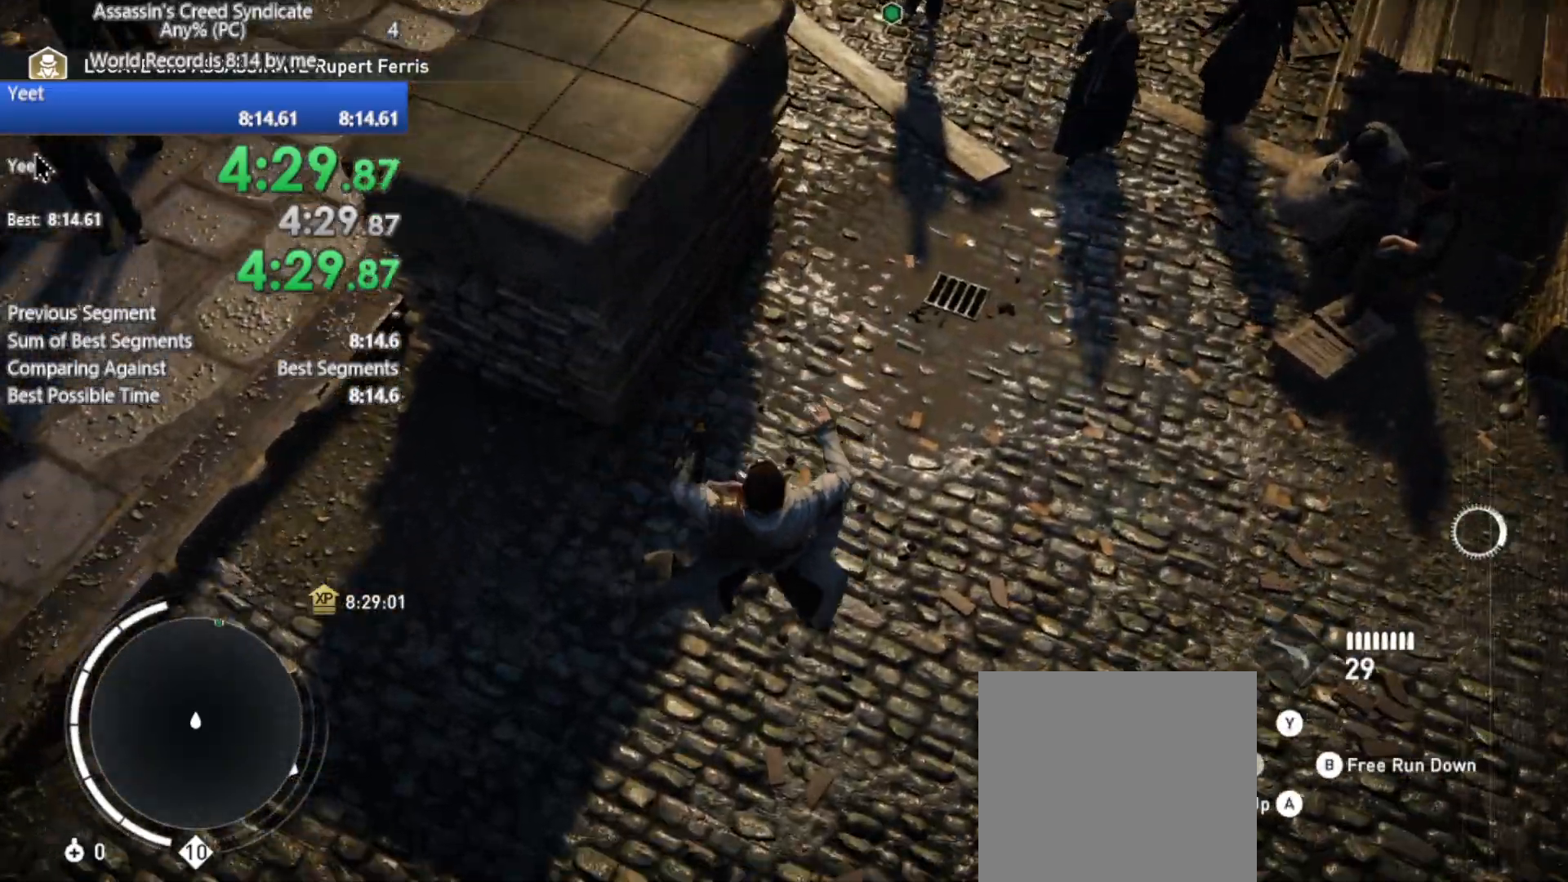
{"buttons": ["R2"], "left_stick": "up", "right_stick": "center", "events": [[150, "left_stick", "up"], [350, "right_stick", "center"]]}
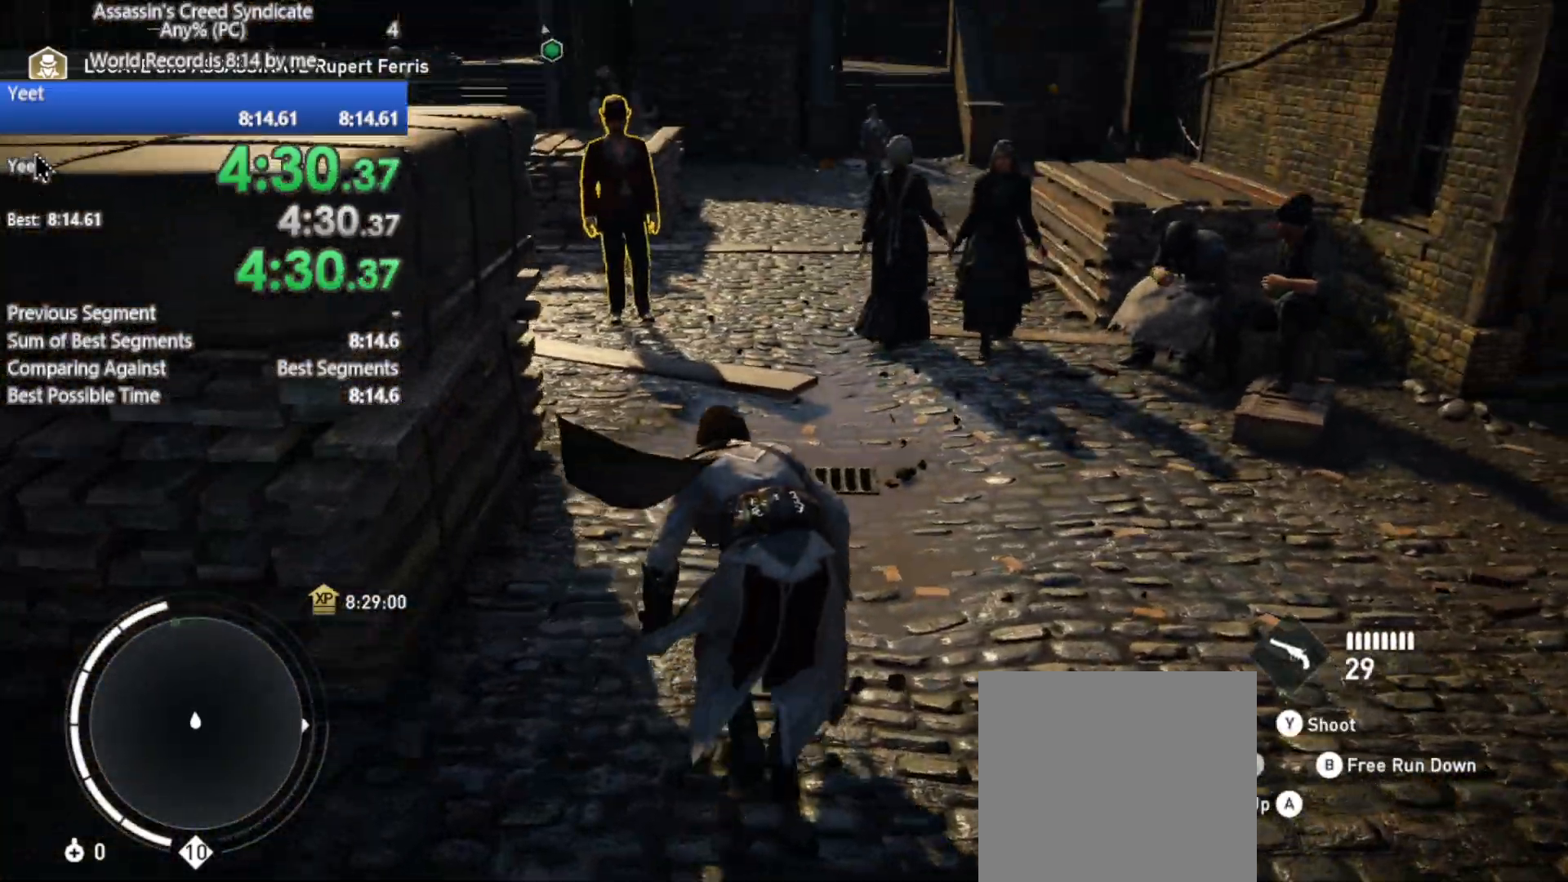
{"buttons": ["R2"], "left_stick": "up", "right_stick": "center", "events": []}
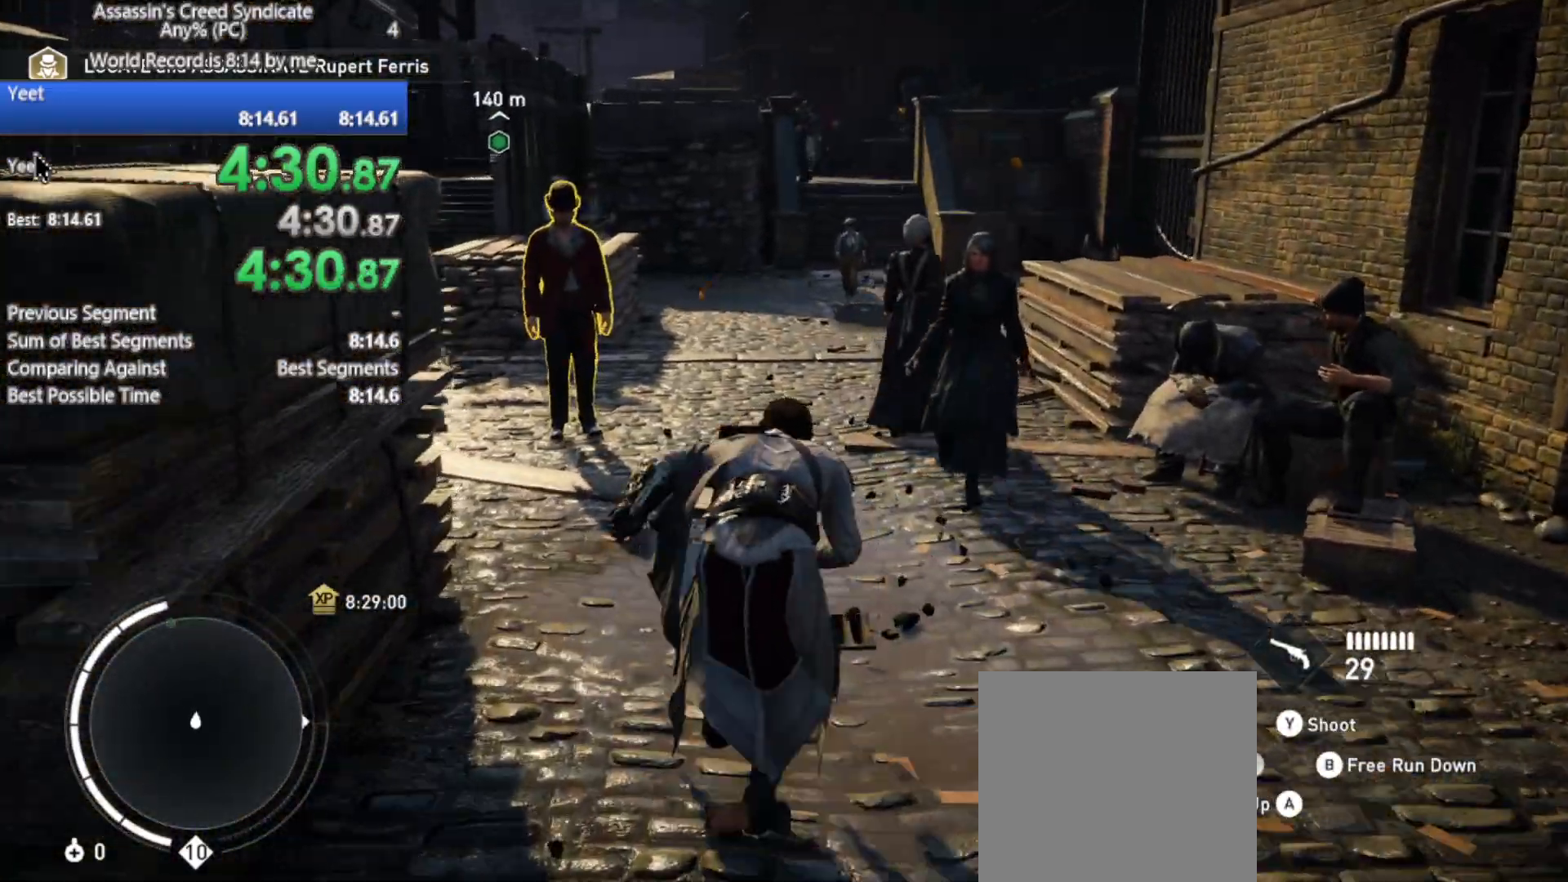
{"buttons": ["R2"], "left_stick": "up", "right_stick": "center", "events": []}
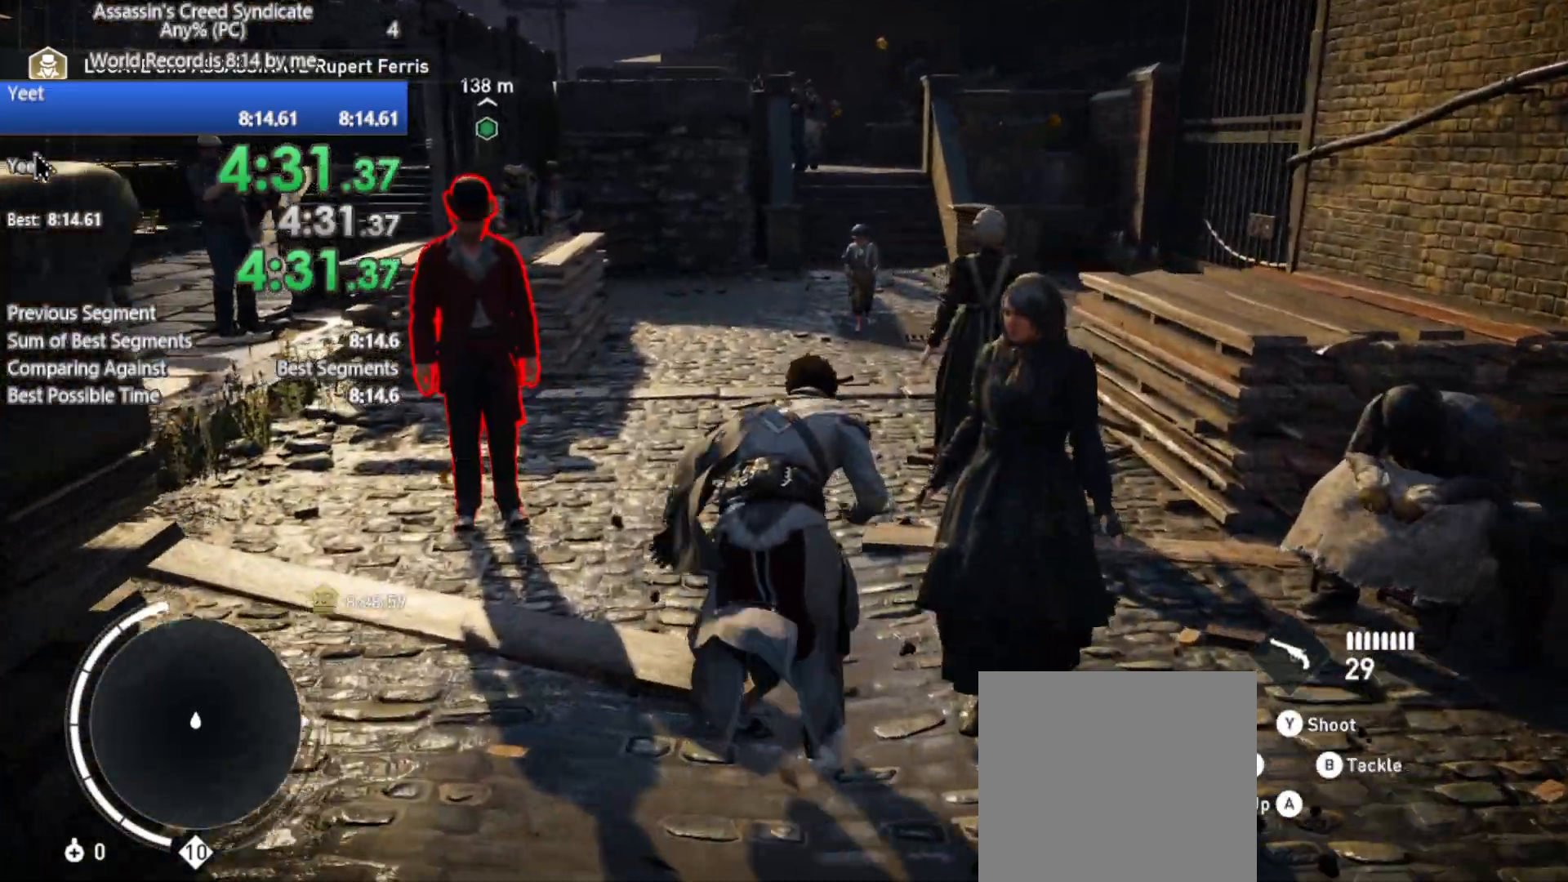
{"buttons": ["R2"], "left_stick": "up", "right_stick": "center", "events": []}
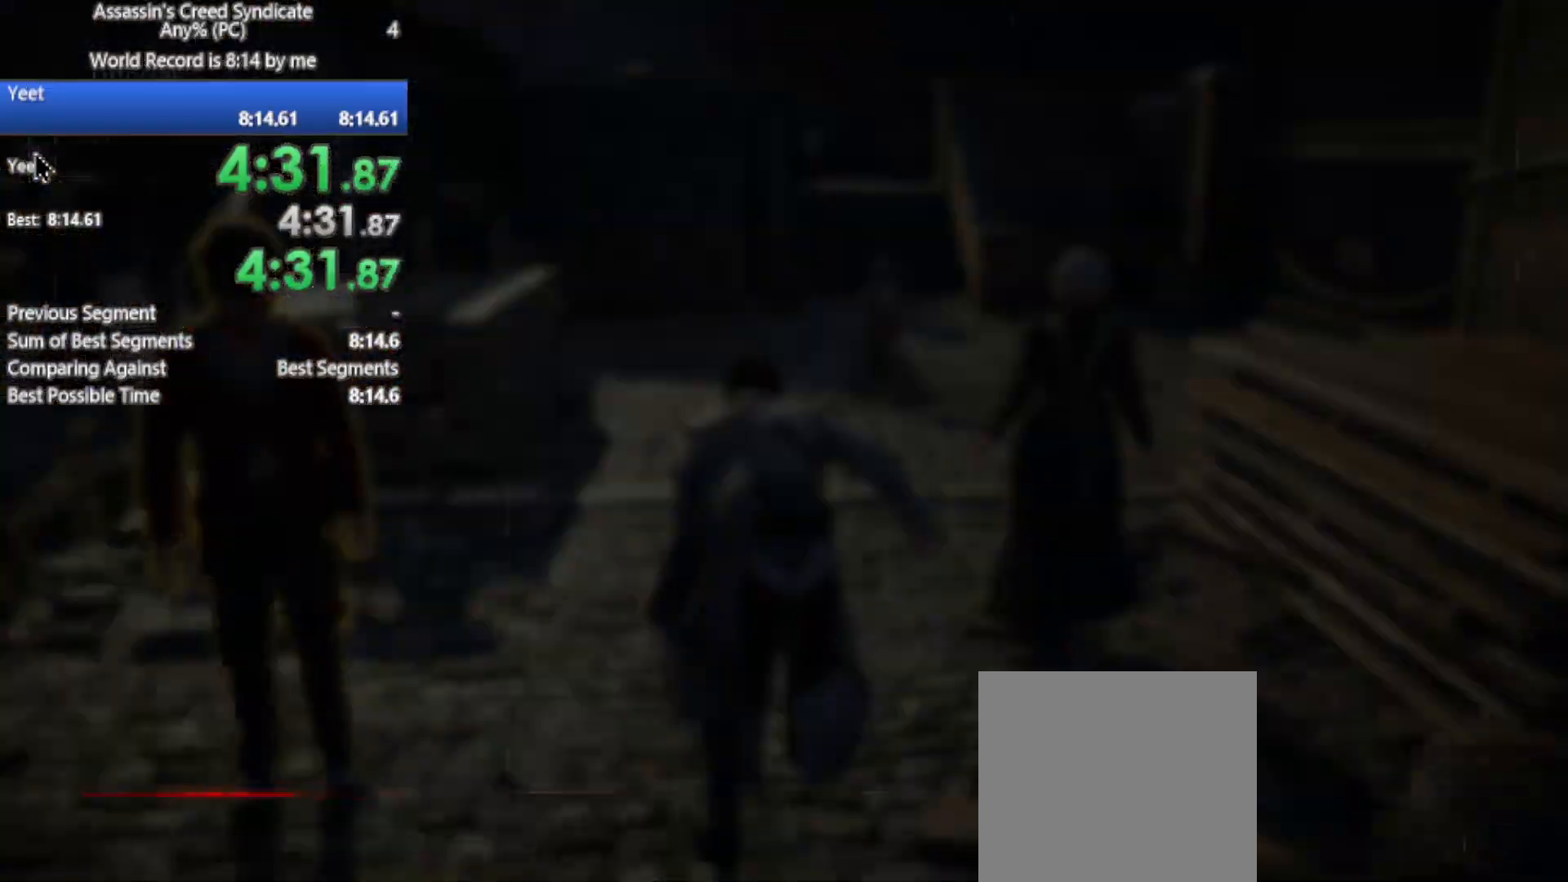
{"buttons": ["R2"], "left_stick": "up", "right_stick": "center", "events": [[350, "A", "down"], [450, "A", "up"]]}
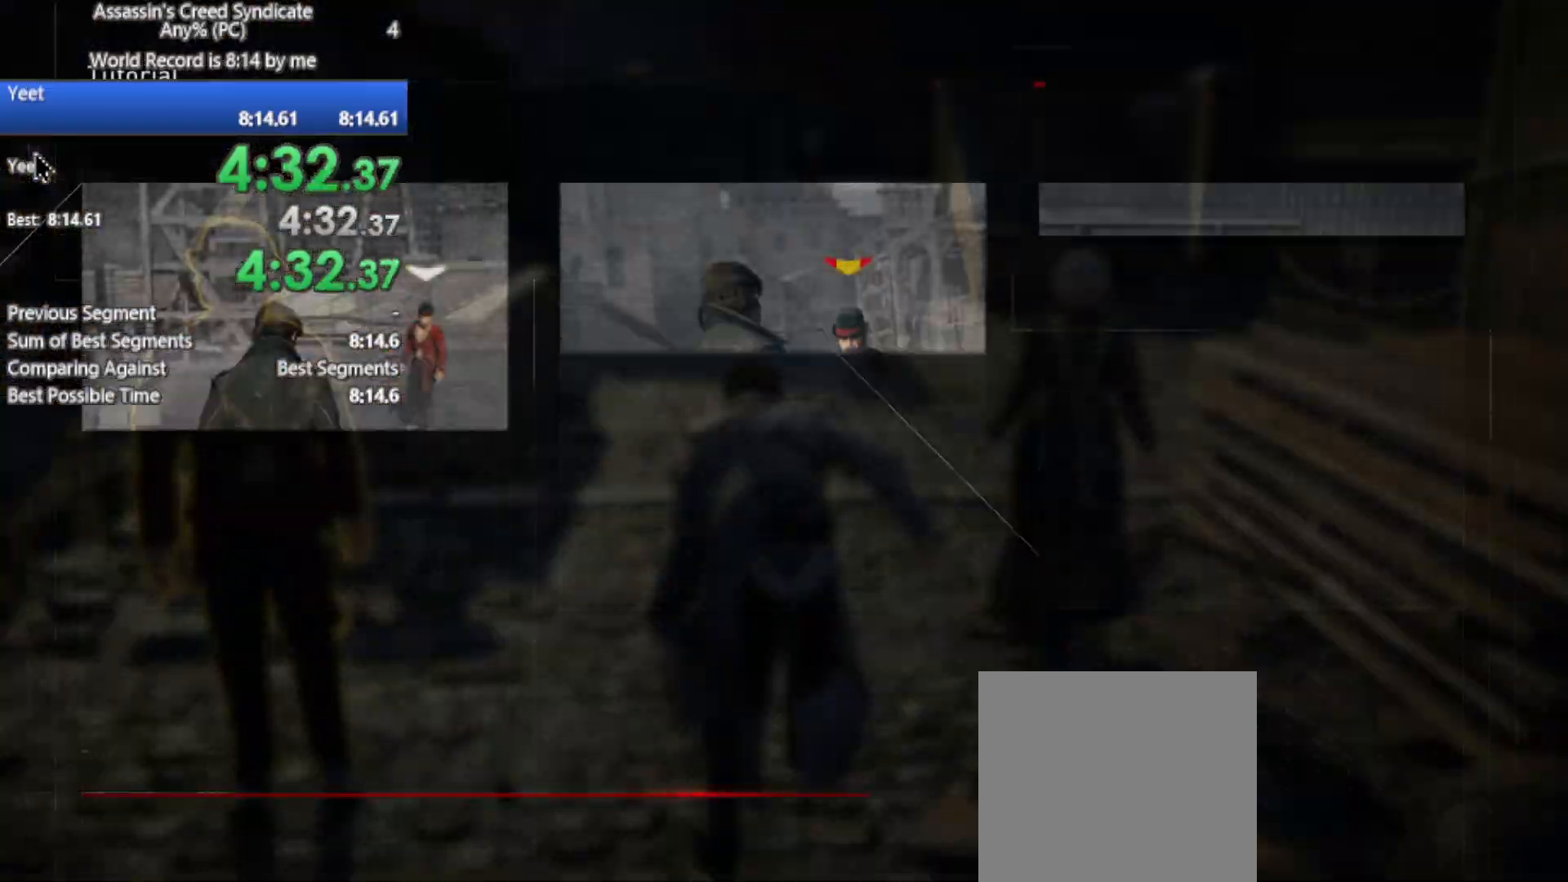
{"buttons": ["A", "R2"], "left_stick": "up", "right_stick": "center", "events": [[50, "A", "down"], [117, "A", "up"], [217, "A", "down"], [317, "A", "up"], [400, "A", "down"]]}
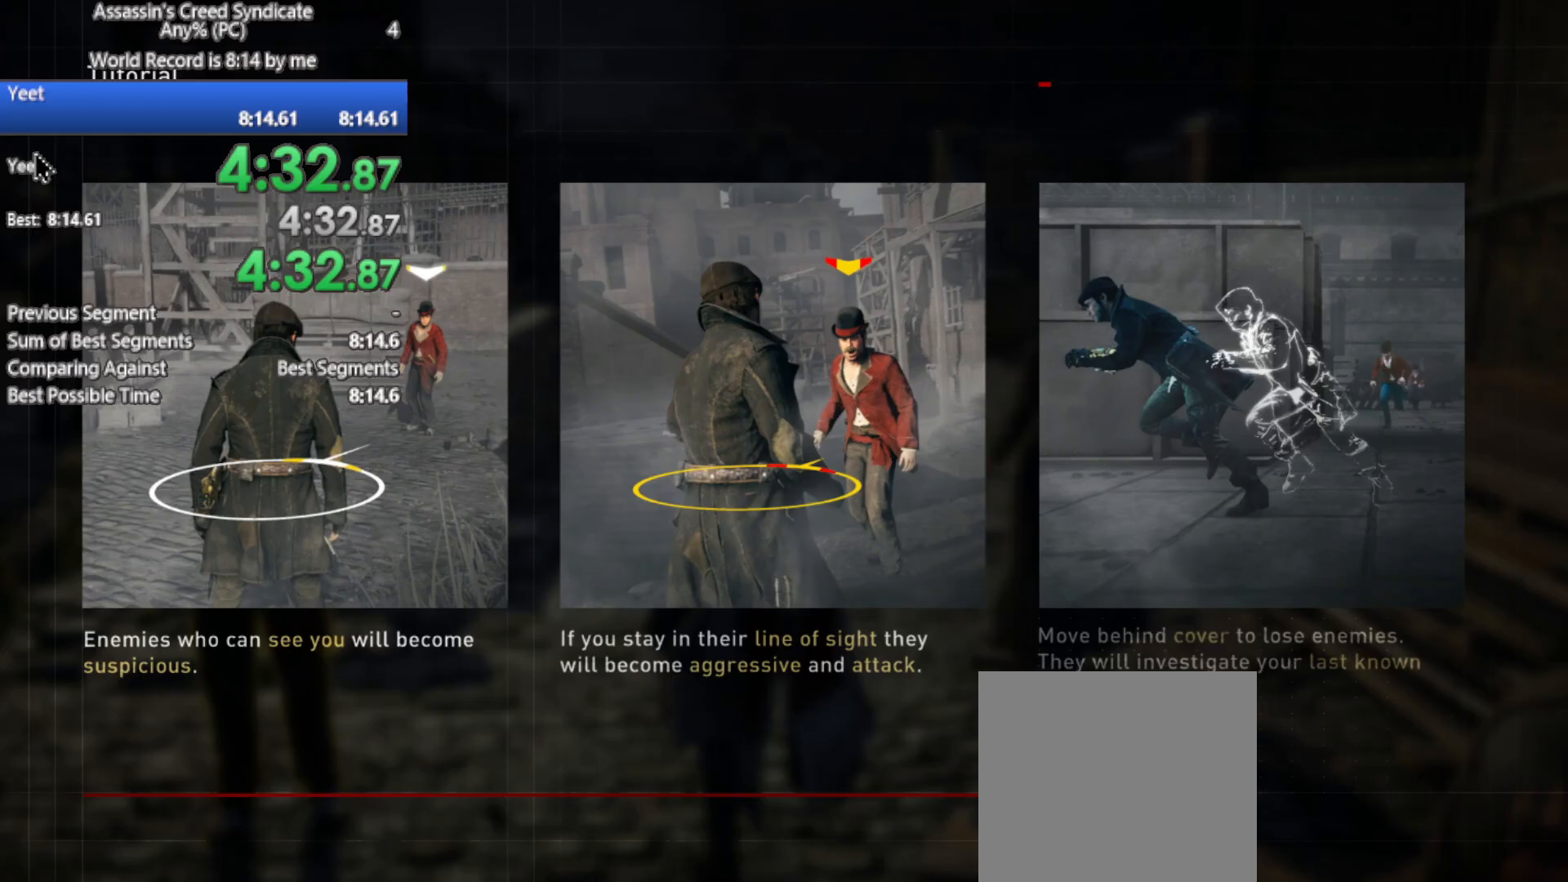
{"buttons": ["A", "R2"], "left_stick": "up", "right_stick": "center", "events": [[17, "A", "up"], [83, "A", "down"], [167, "A", "up"], [267, "A", "down"], [317, "A", "up"], [450, "A", "down"]]}
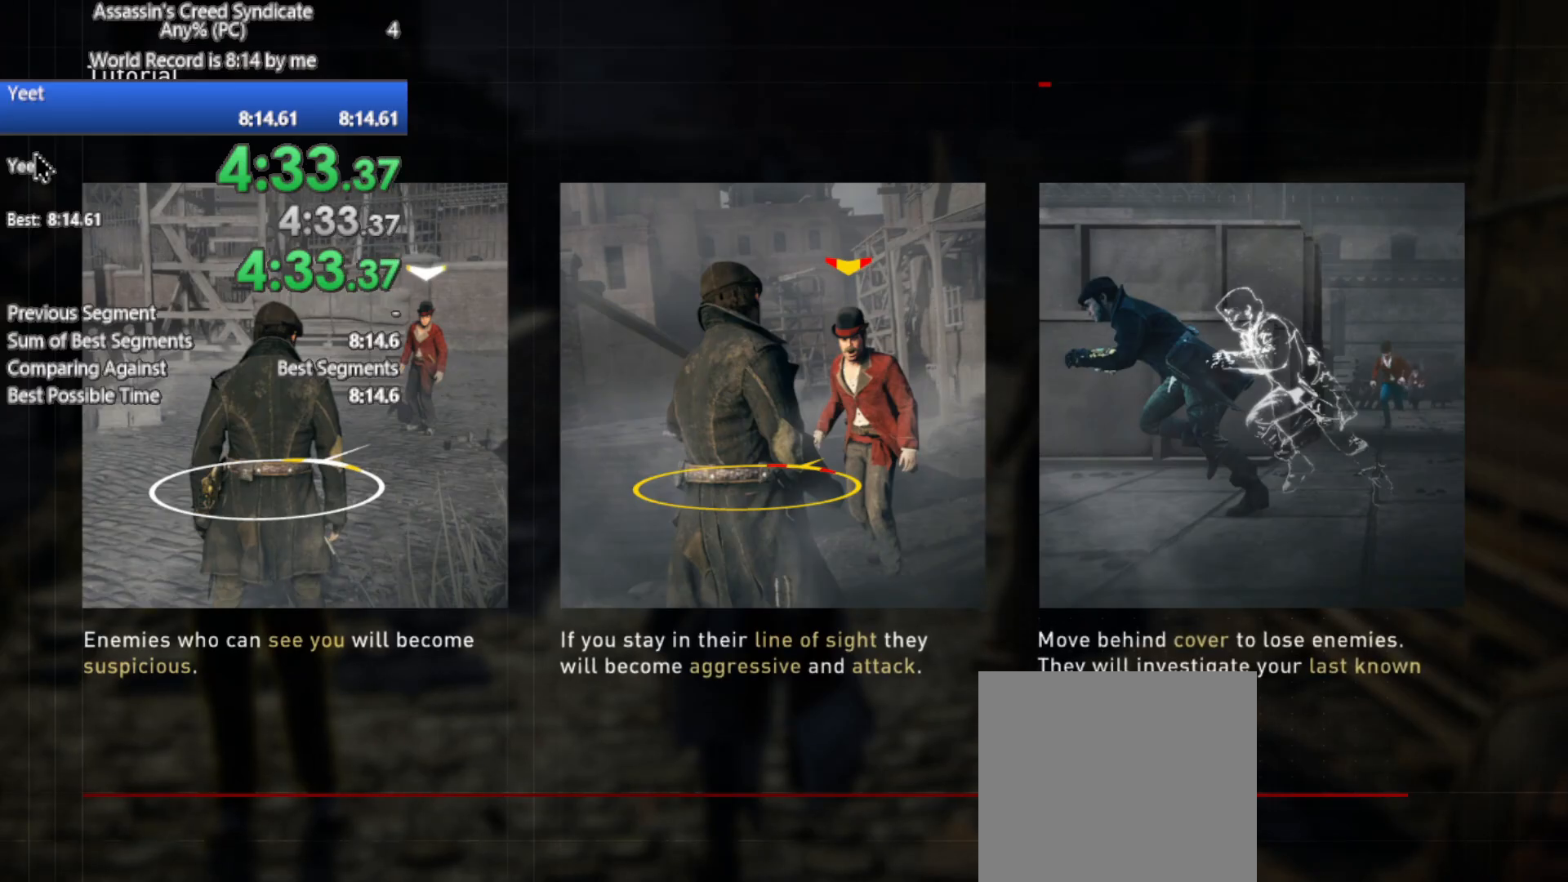
{"buttons": ["A", "R2"], "left_stick": "up", "right_stick": "center", "events": [[33, "A", "up"], [133, "A", "down"], [183, "A", "up"], [300, "A", "down"], [383, "A", "up"], [483, "A", "down"]]}
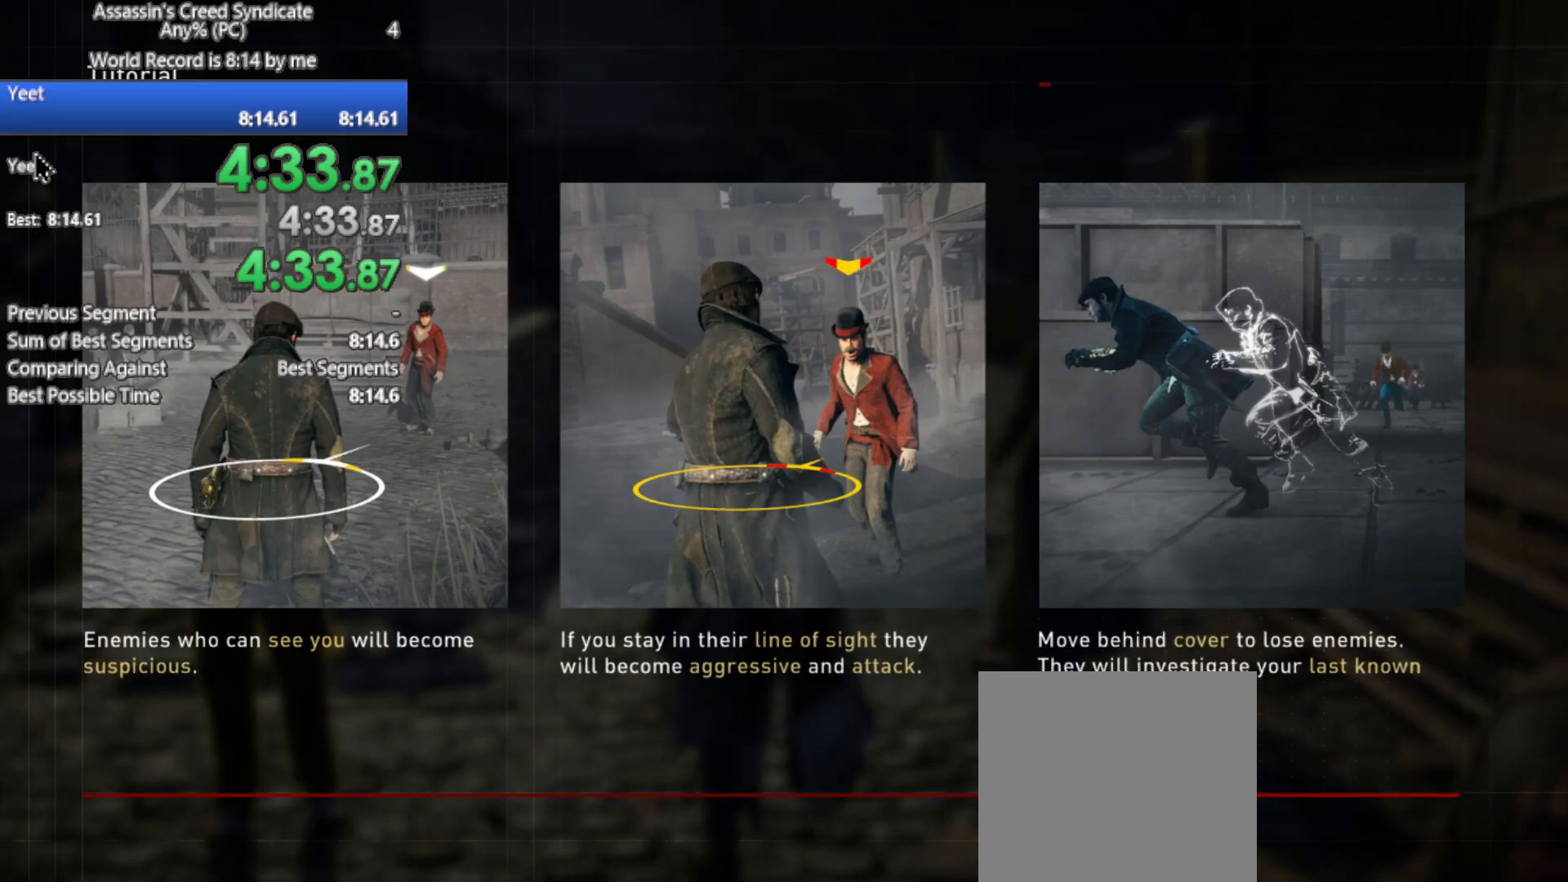
{"buttons": ["R2"], "left_stick": "up", "right_stick": "center", "events": [[50, "A", "up"], [183, "A", "down"], [267, "A", "up"], [383, "A", "down"], [467, "A", "up"]]}
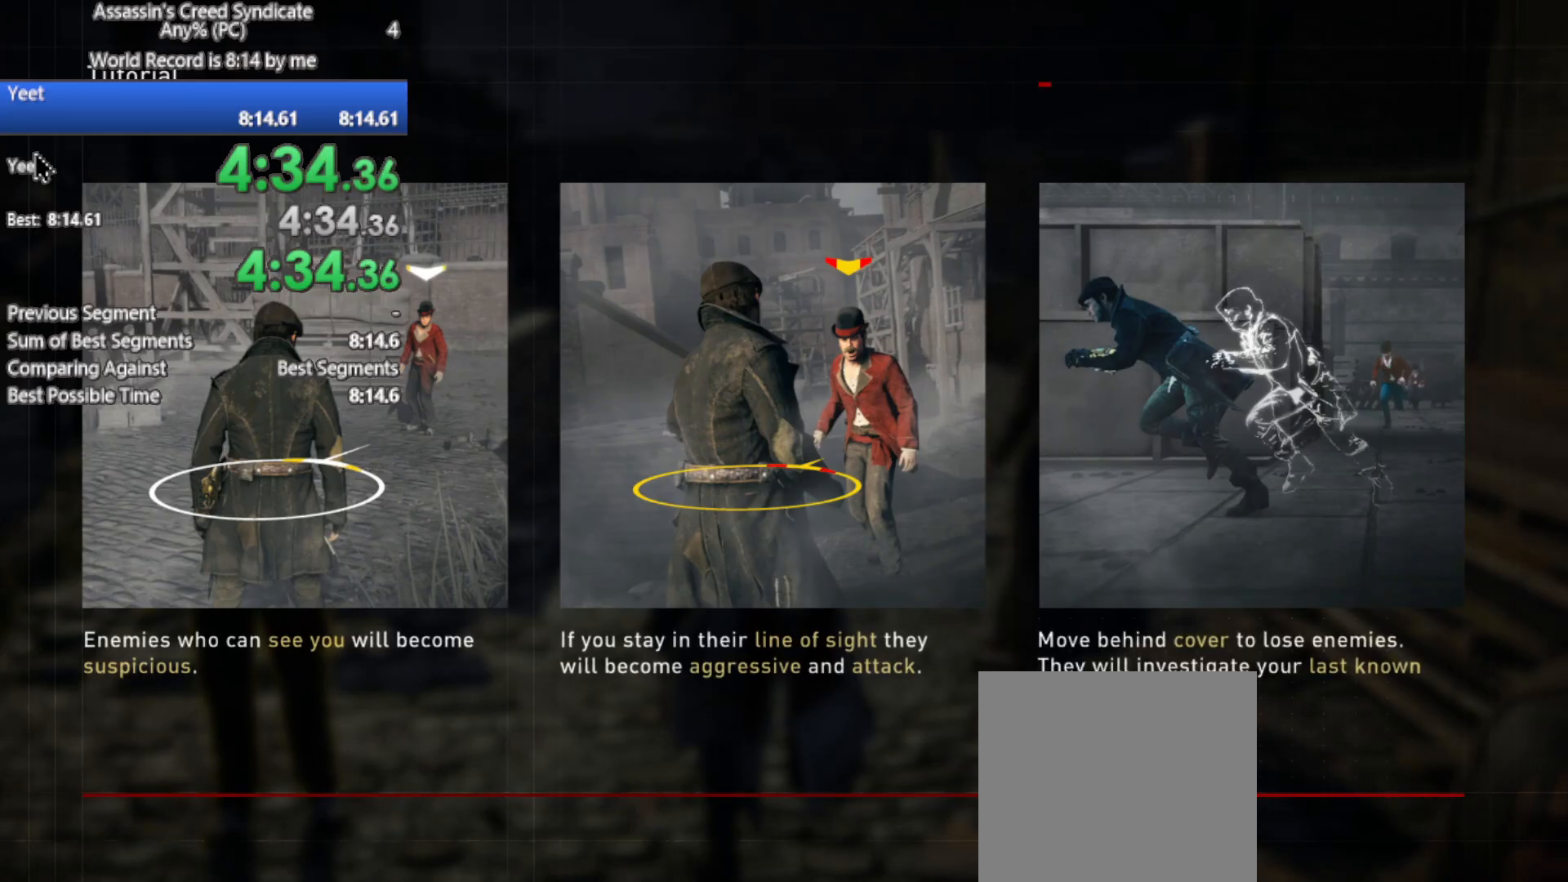
{"buttons": ["R2"], "left_stick": "up", "right_stick": "center", "events": [[83, "A", "down"], [183, "A", "up"], [317, "A", "down"], [417, "A", "up"]]}
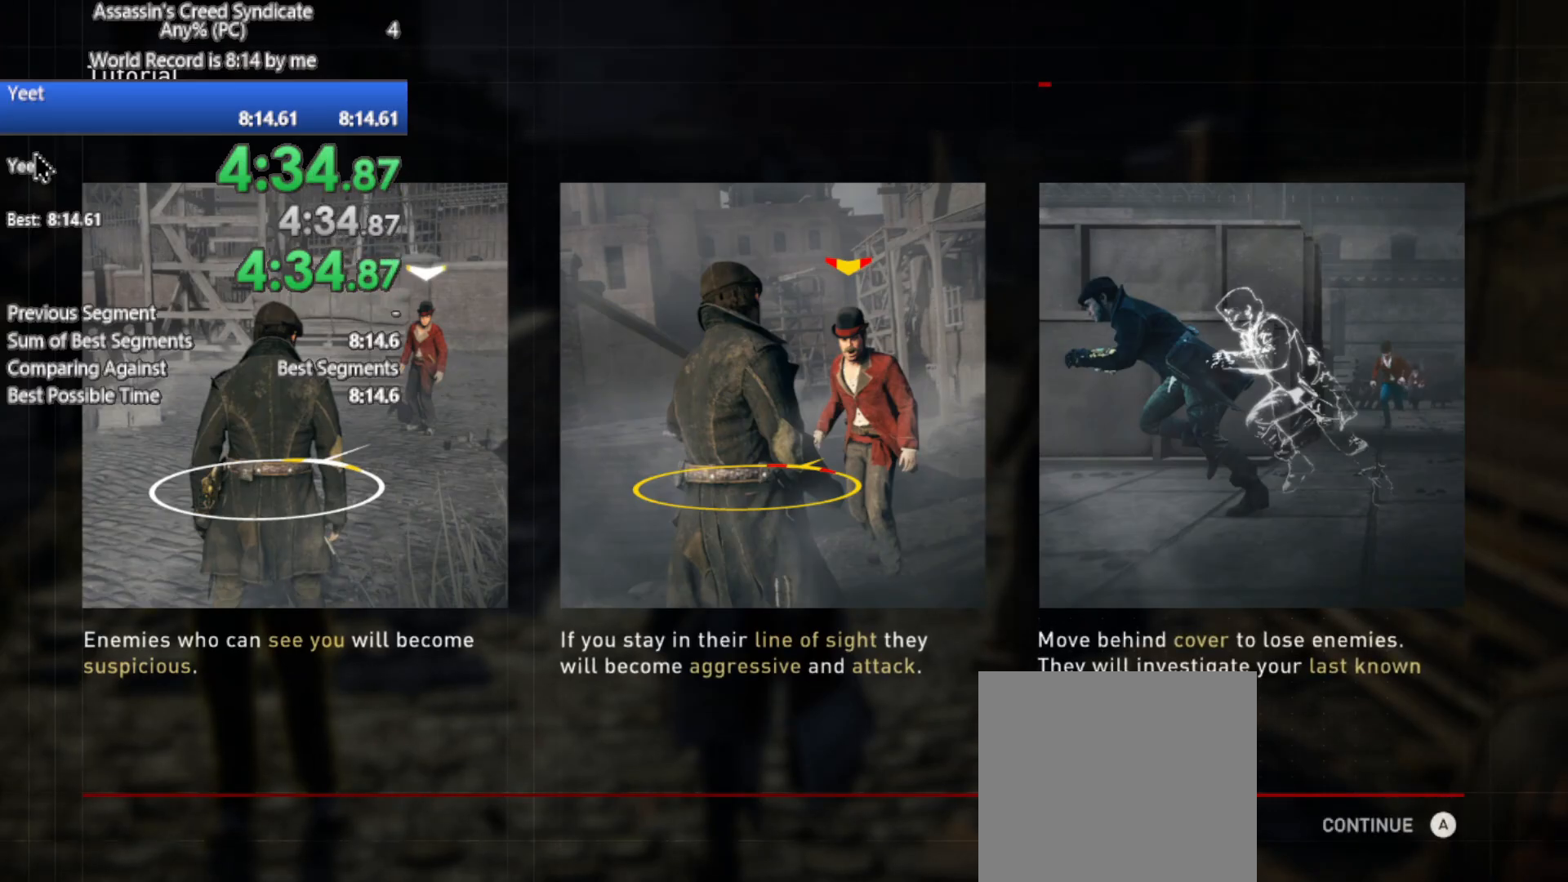
{"buttons": ["R2"], "left_stick": "up", "right_stick": "center", "events": [[33, "A", "down"], [117, "A", "up"], [217, "A", "down"], [283, "A", "up"], [383, "A", "down"], [450, "A", "up"]]}
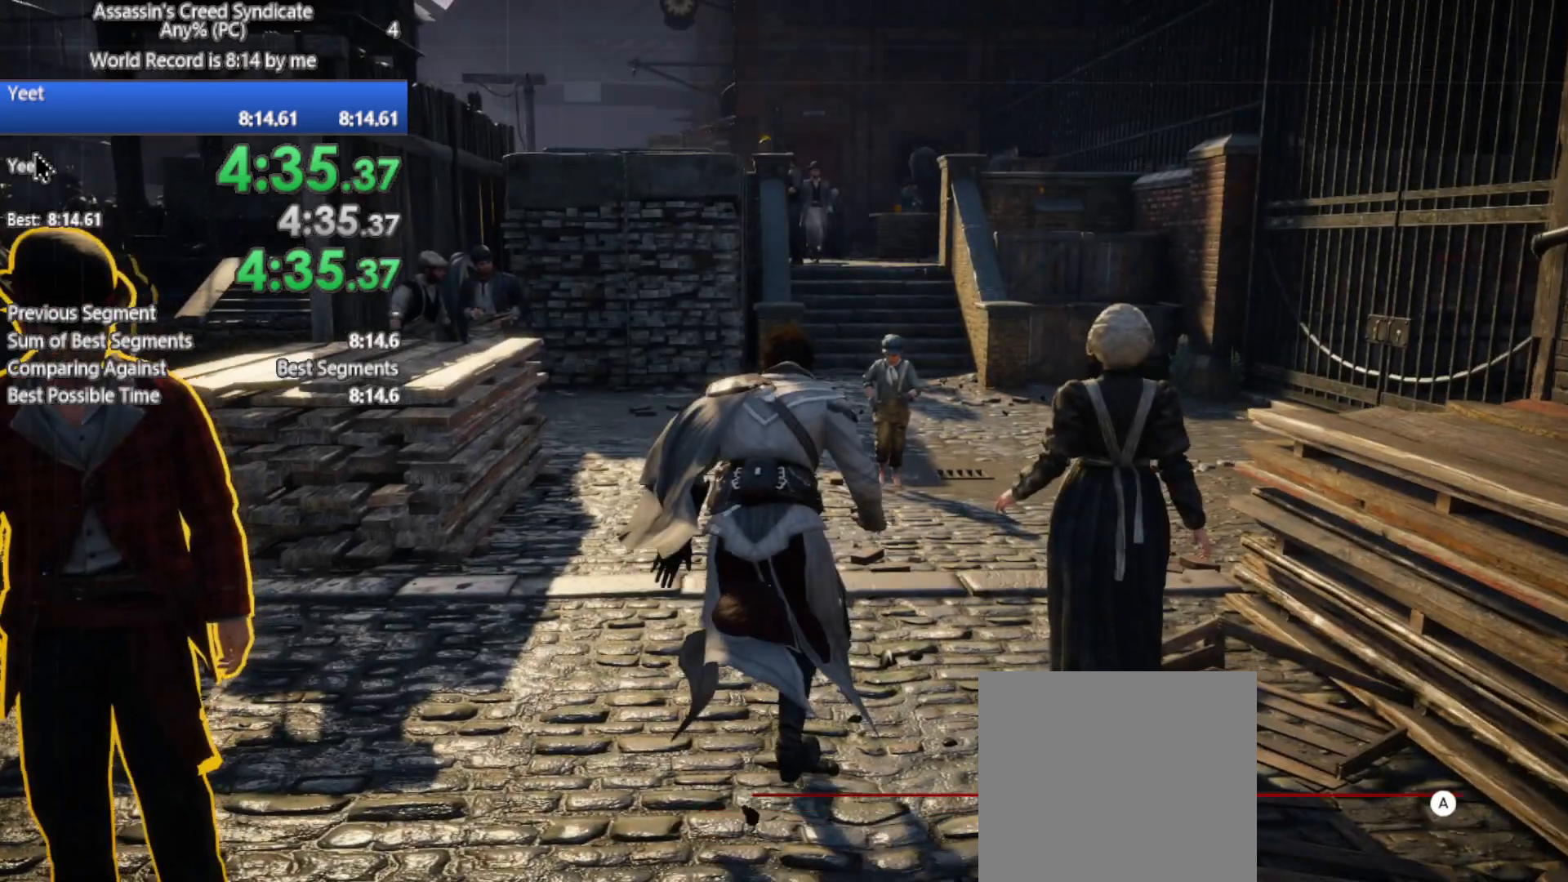
{"buttons": ["R2"], "left_stick": "up", "right_stick": "center", "events": []}
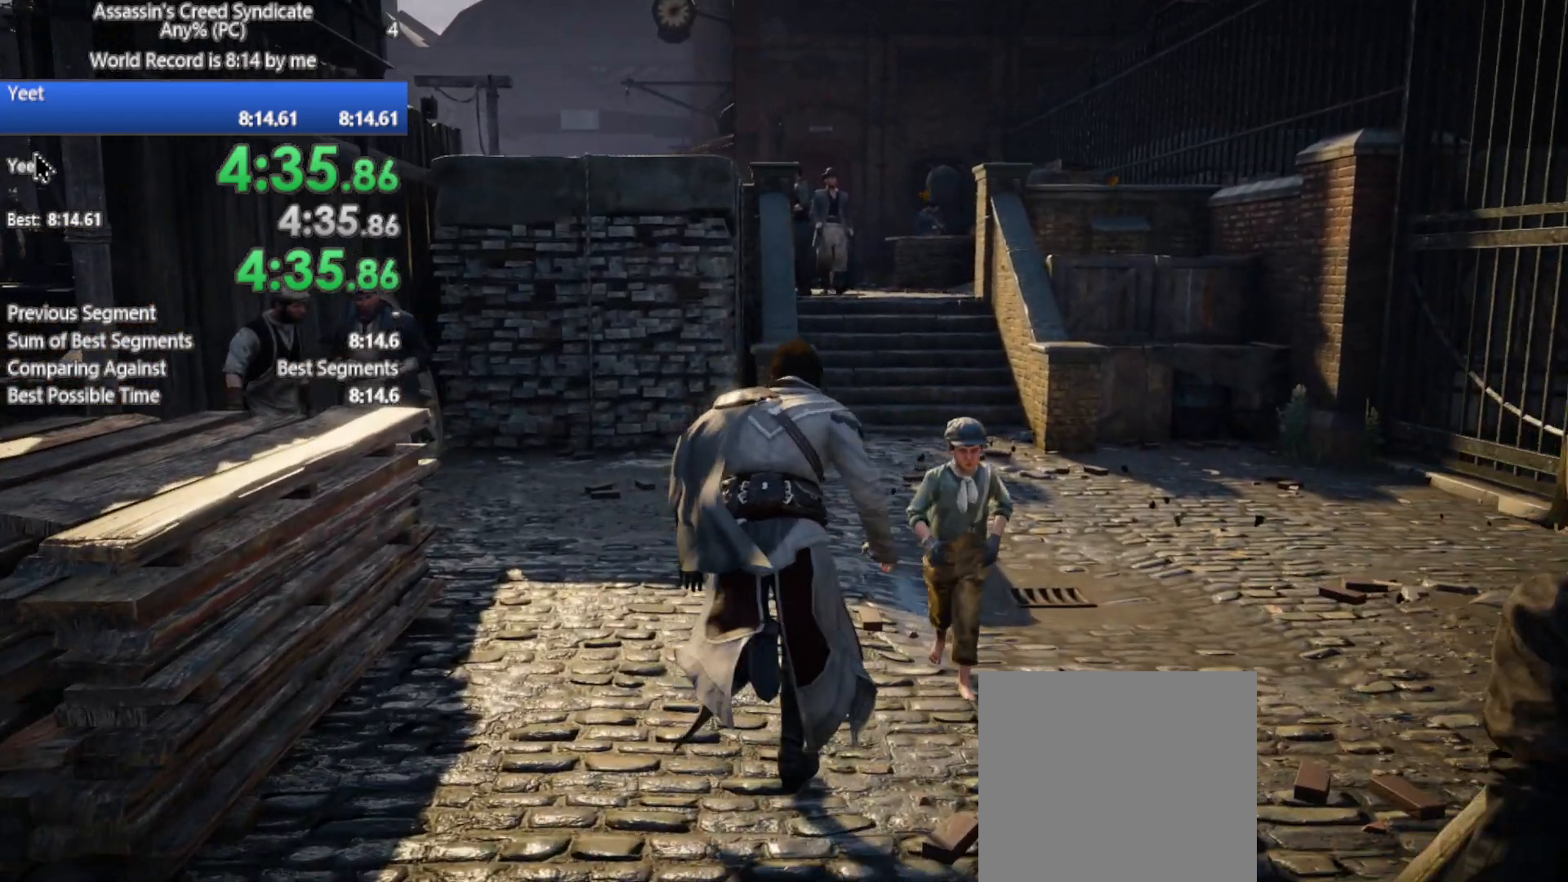
{"buttons": ["R2"], "left_stick": "up", "right_stick": "center", "events": [[33, "left_stick", "up-right"], [383, "left_stick", "up"]]}
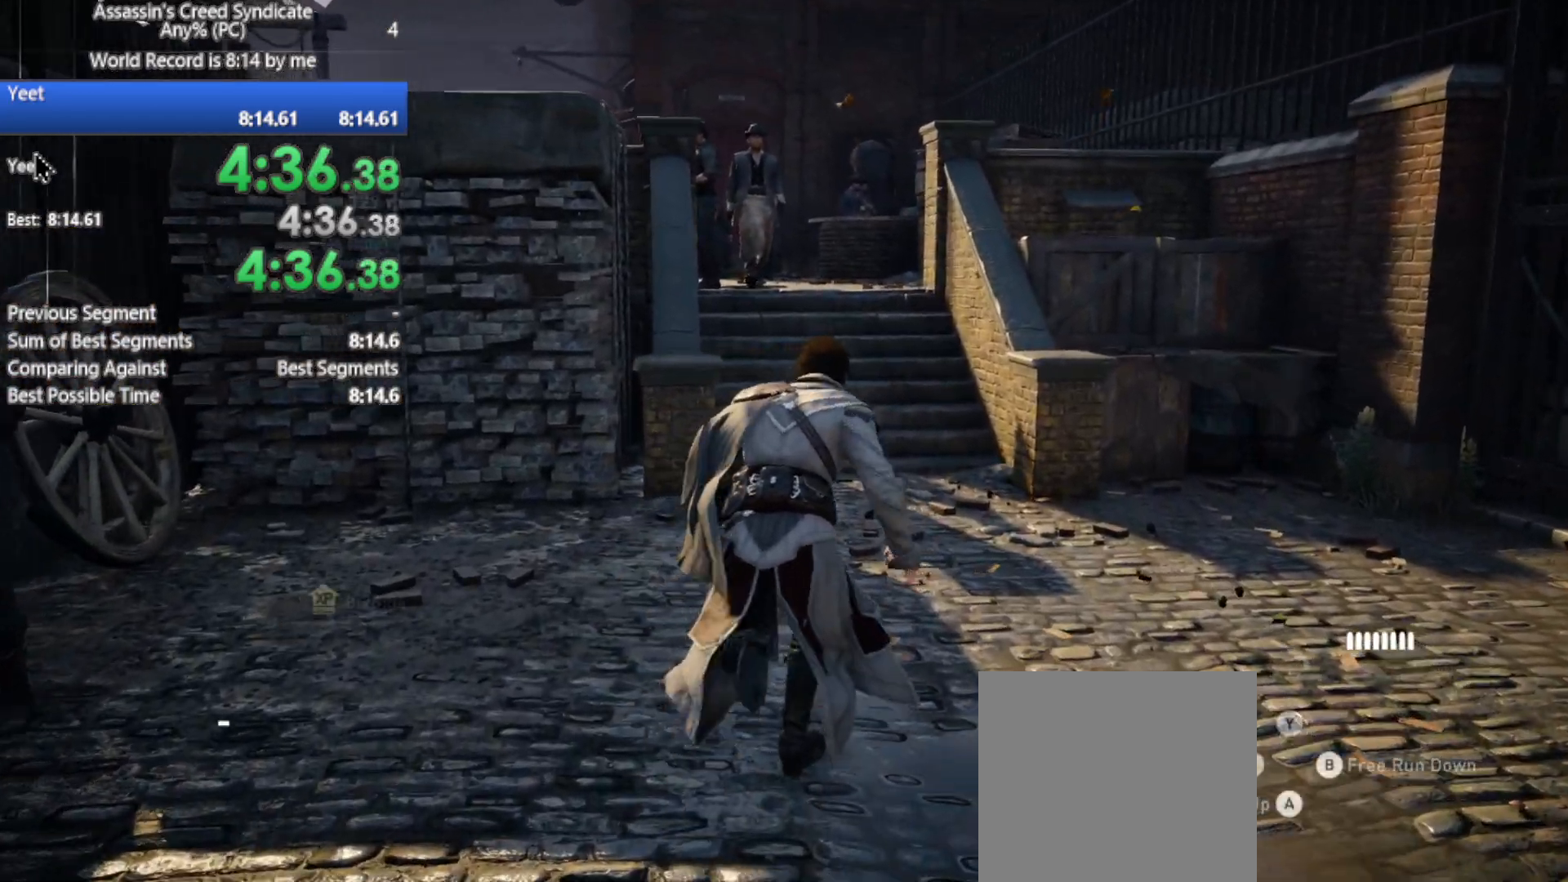
{"buttons": ["R2"], "left_stick": "up", "right_stick": "center", "events": []}
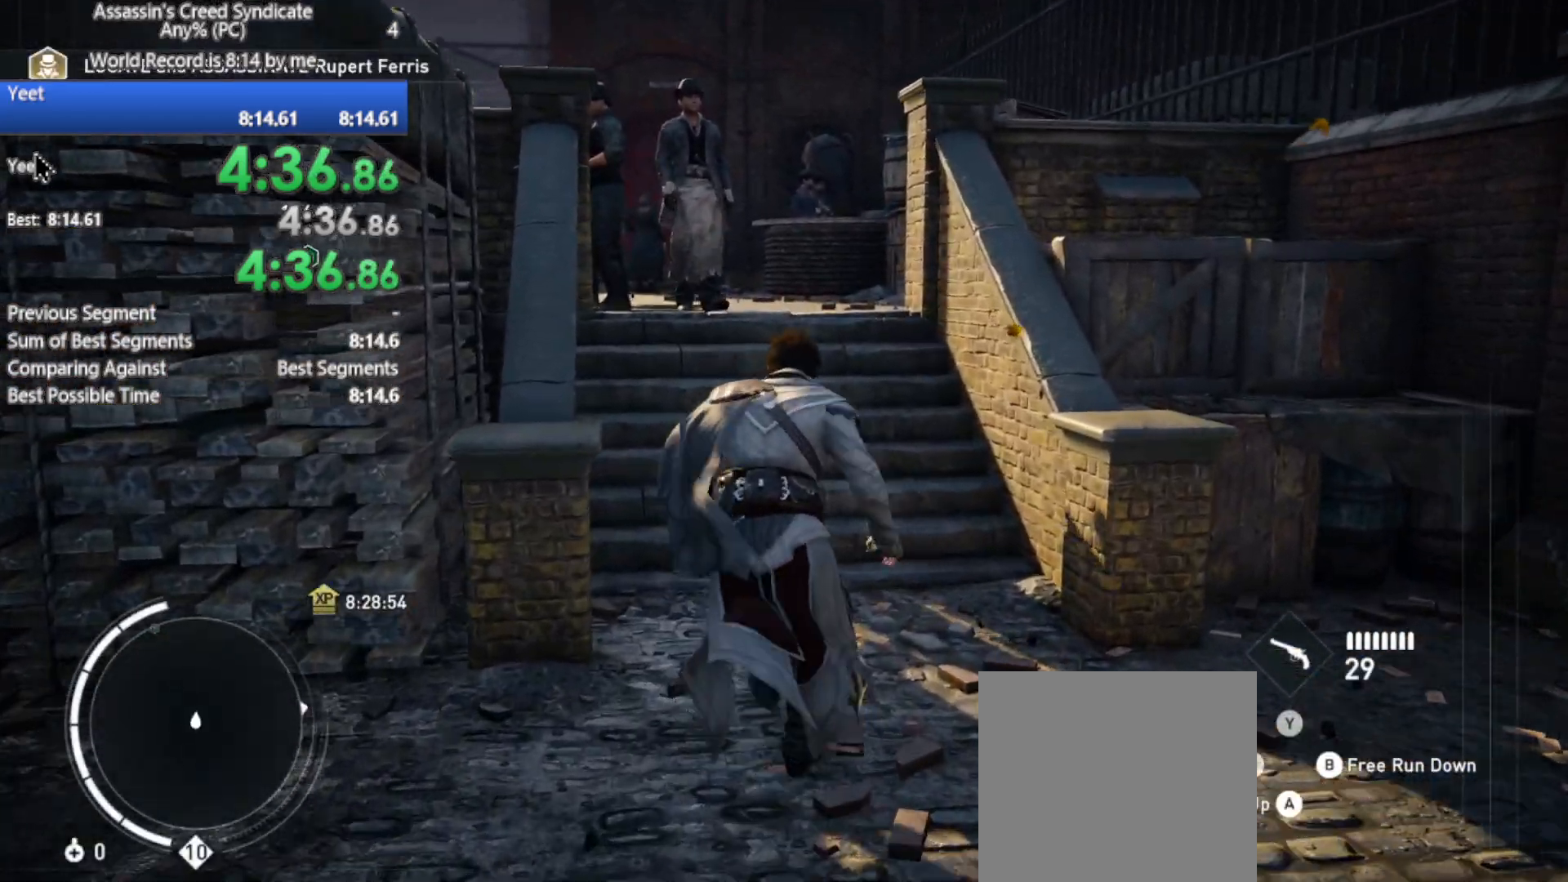
{"buttons": ["R2"], "left_stick": "up", "right_stick": "center", "events": []}
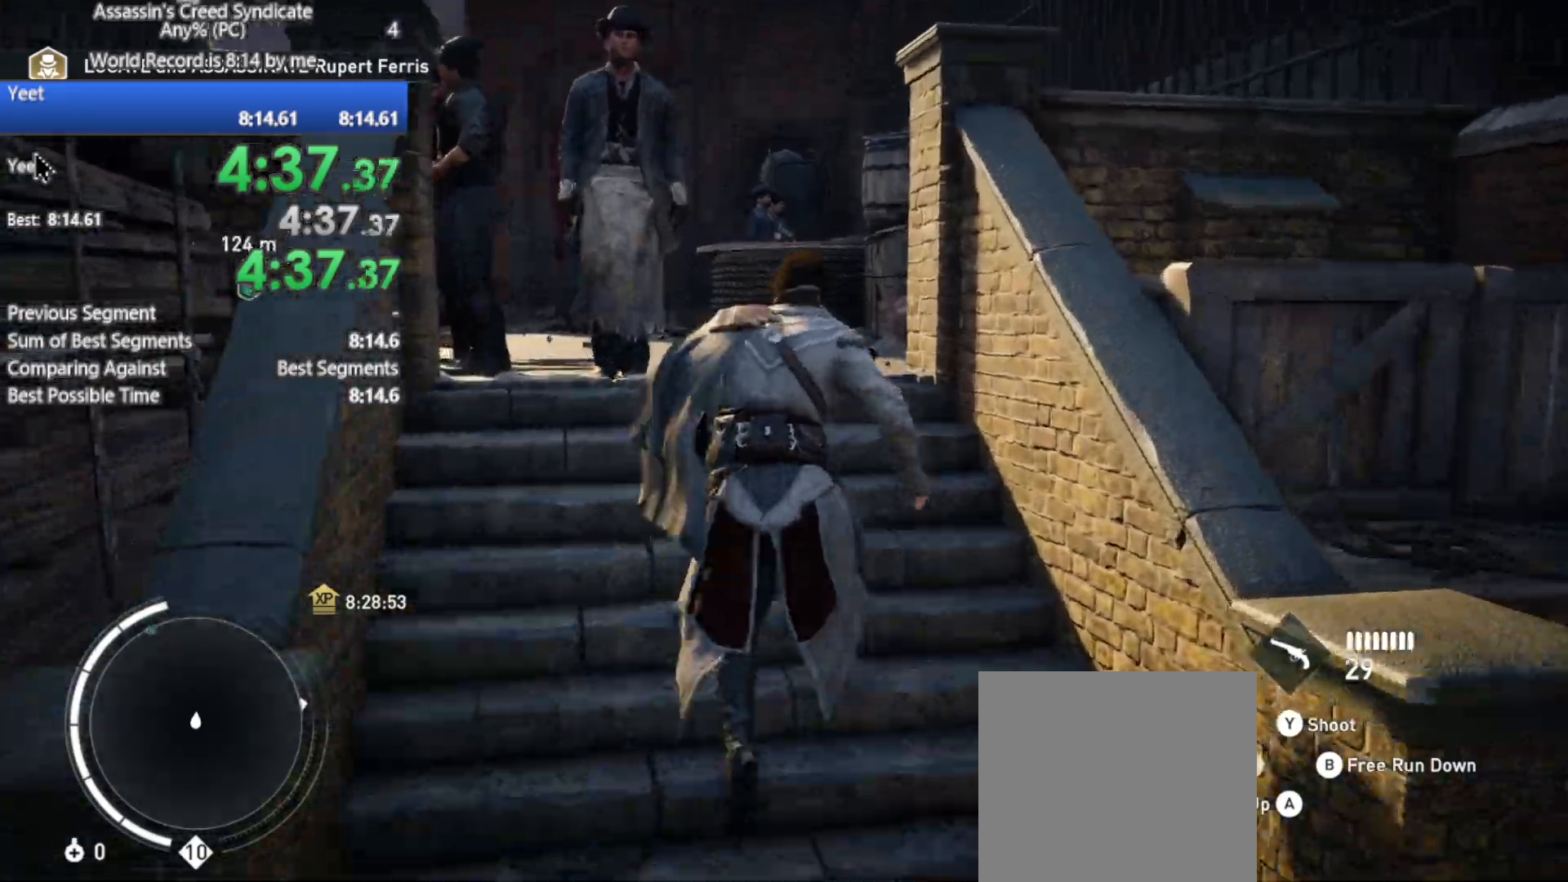
{"buttons": ["R2"], "left_stick": "up", "right_stick": "left", "events": [[167, "right_stick", "left"]]}
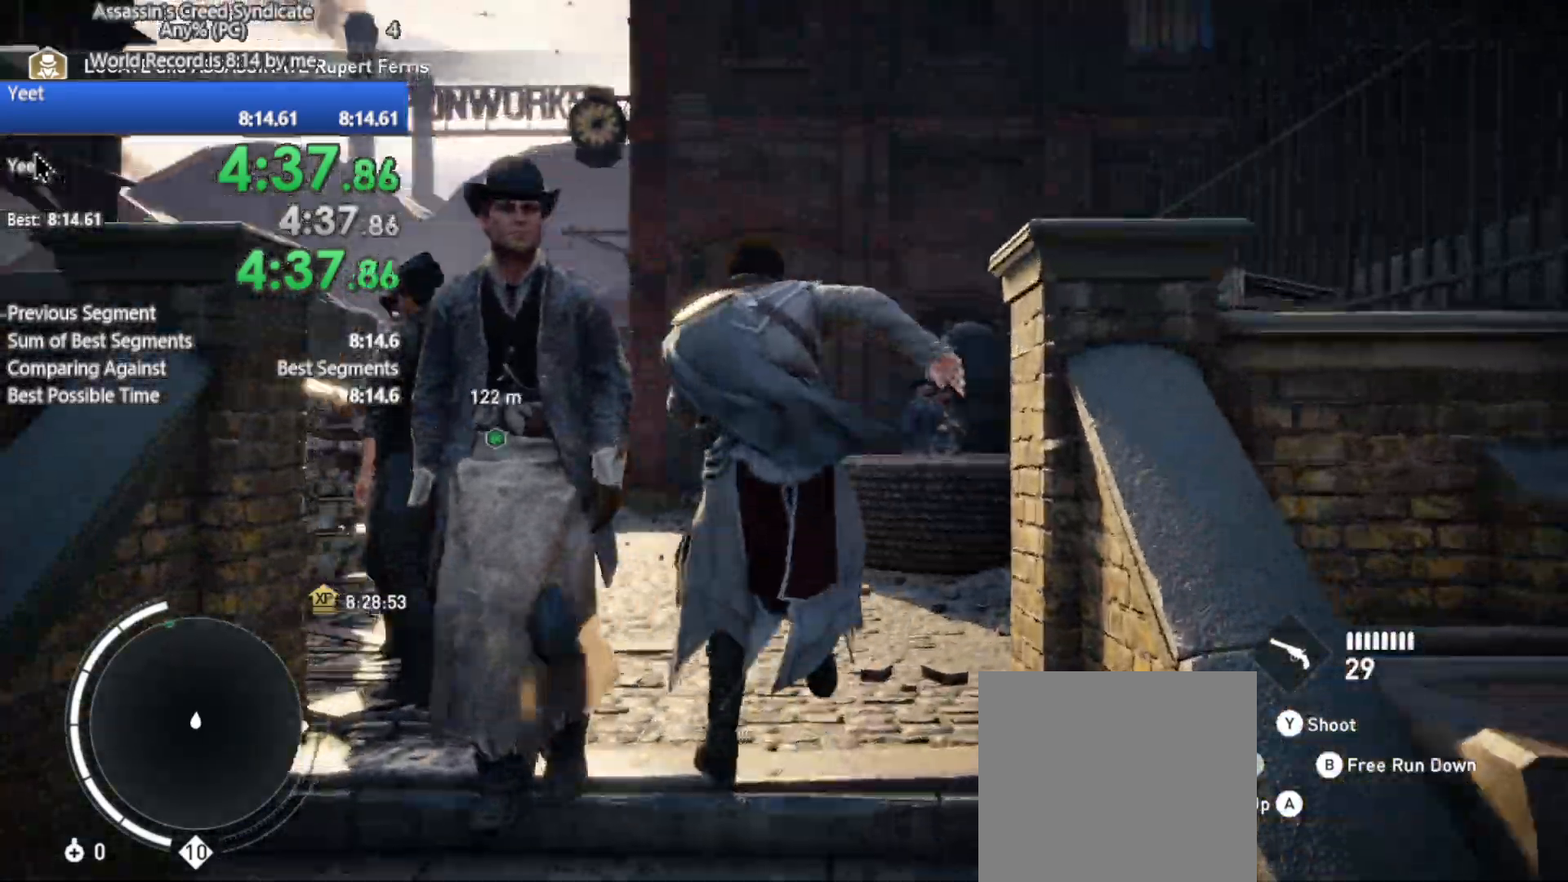
{"buttons": ["R2"], "left_stick": "up", "right_stick": "center", "events": [[33, "right_stick", "center"]]}
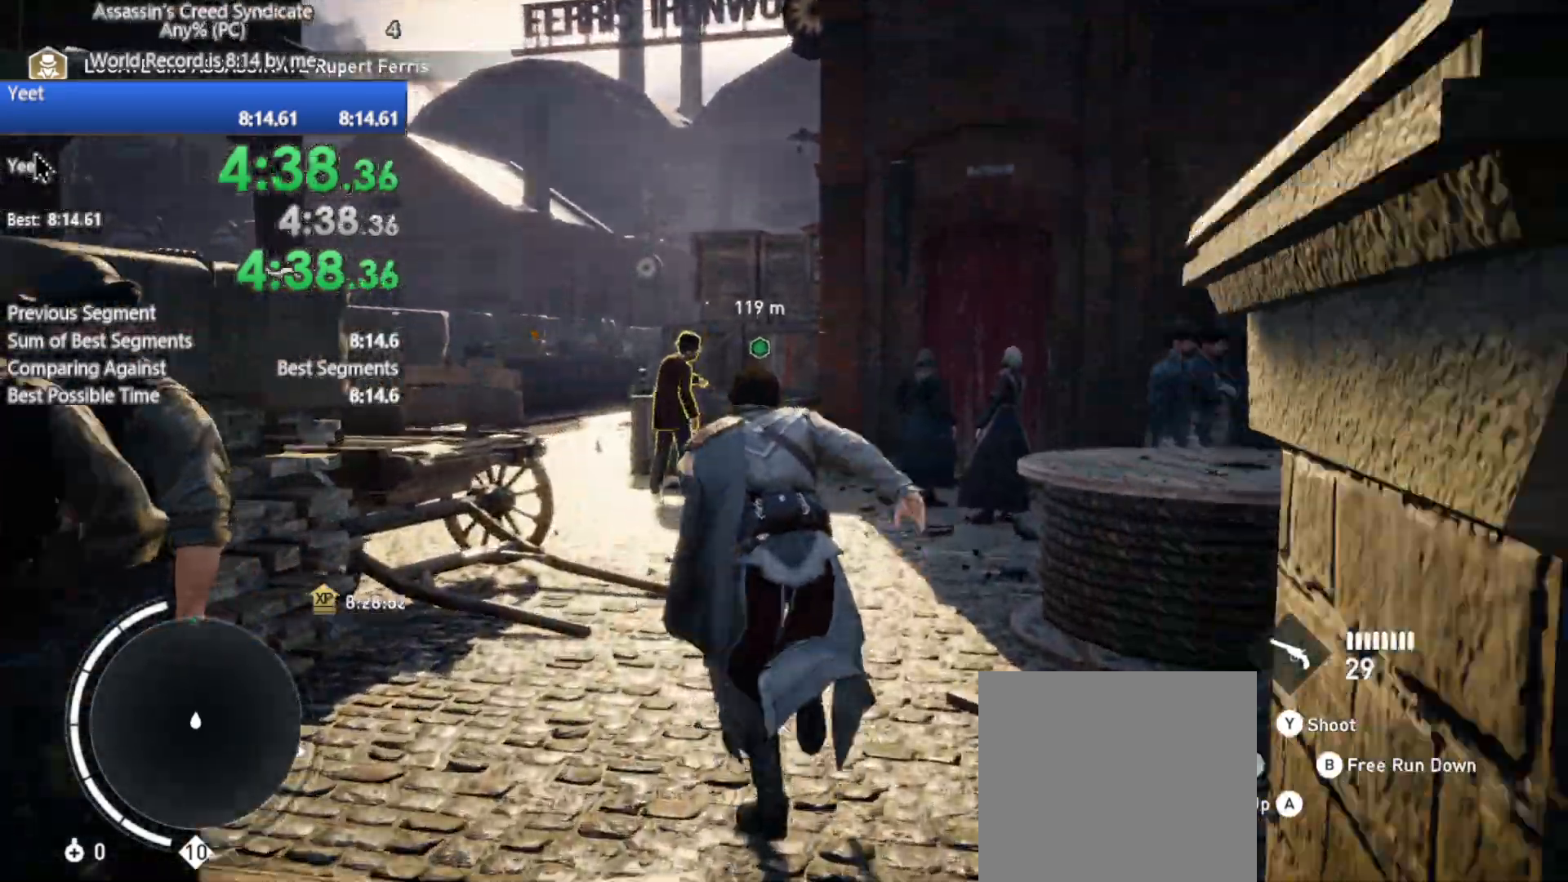
{"buttons": ["R2"], "left_stick": "up-left", "right_stick": "center", "events": [[400, "left_stick", "up-left"]]}
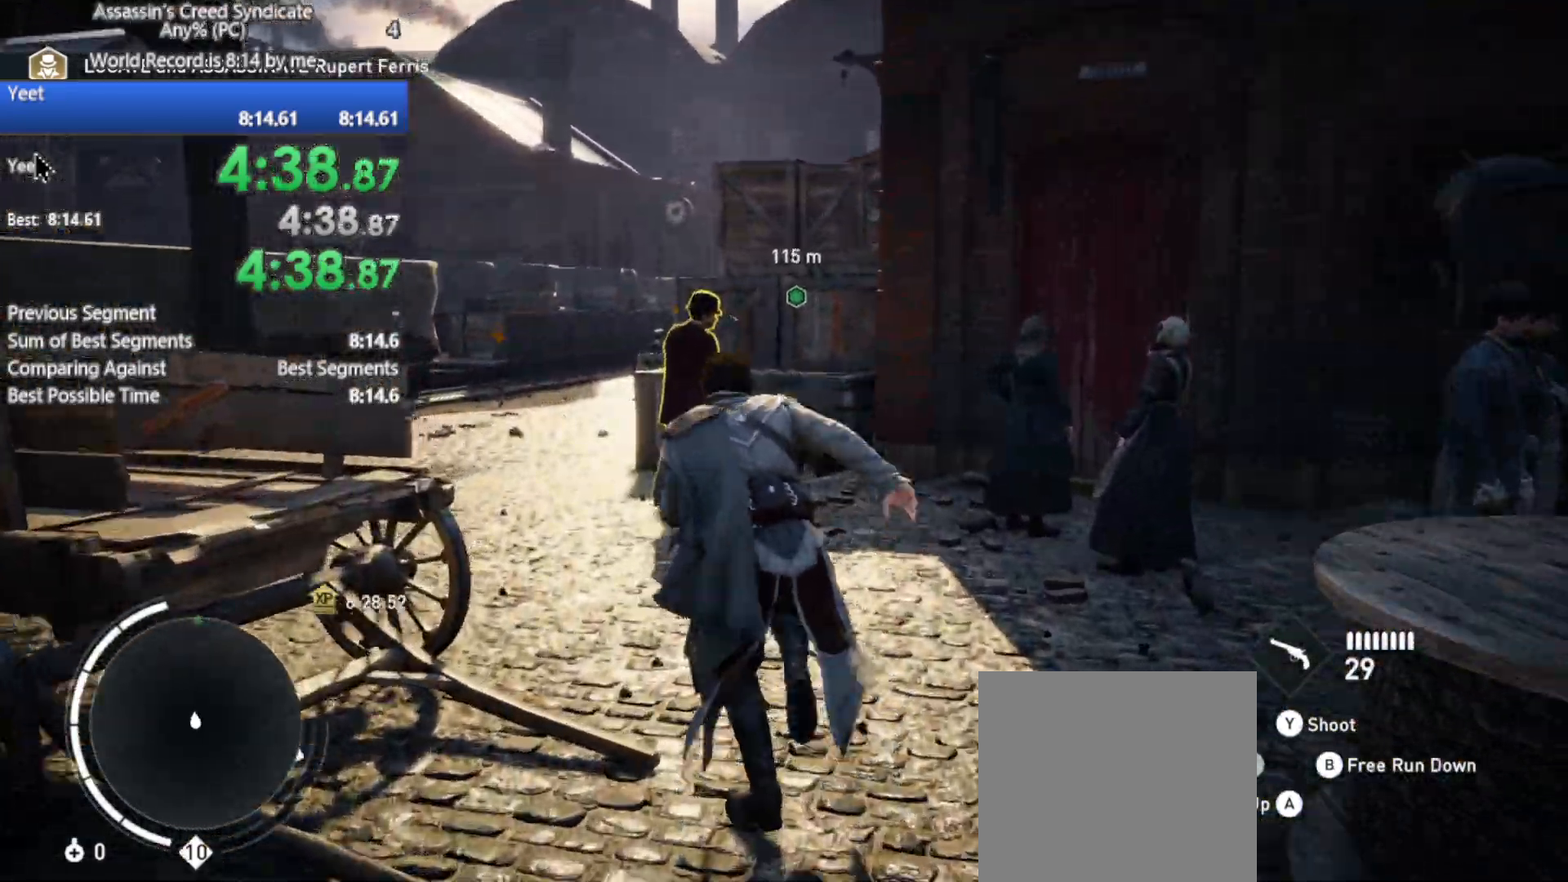
{"buttons": ["R2"], "left_stick": "up-left", "right_stick": "center", "events": []}
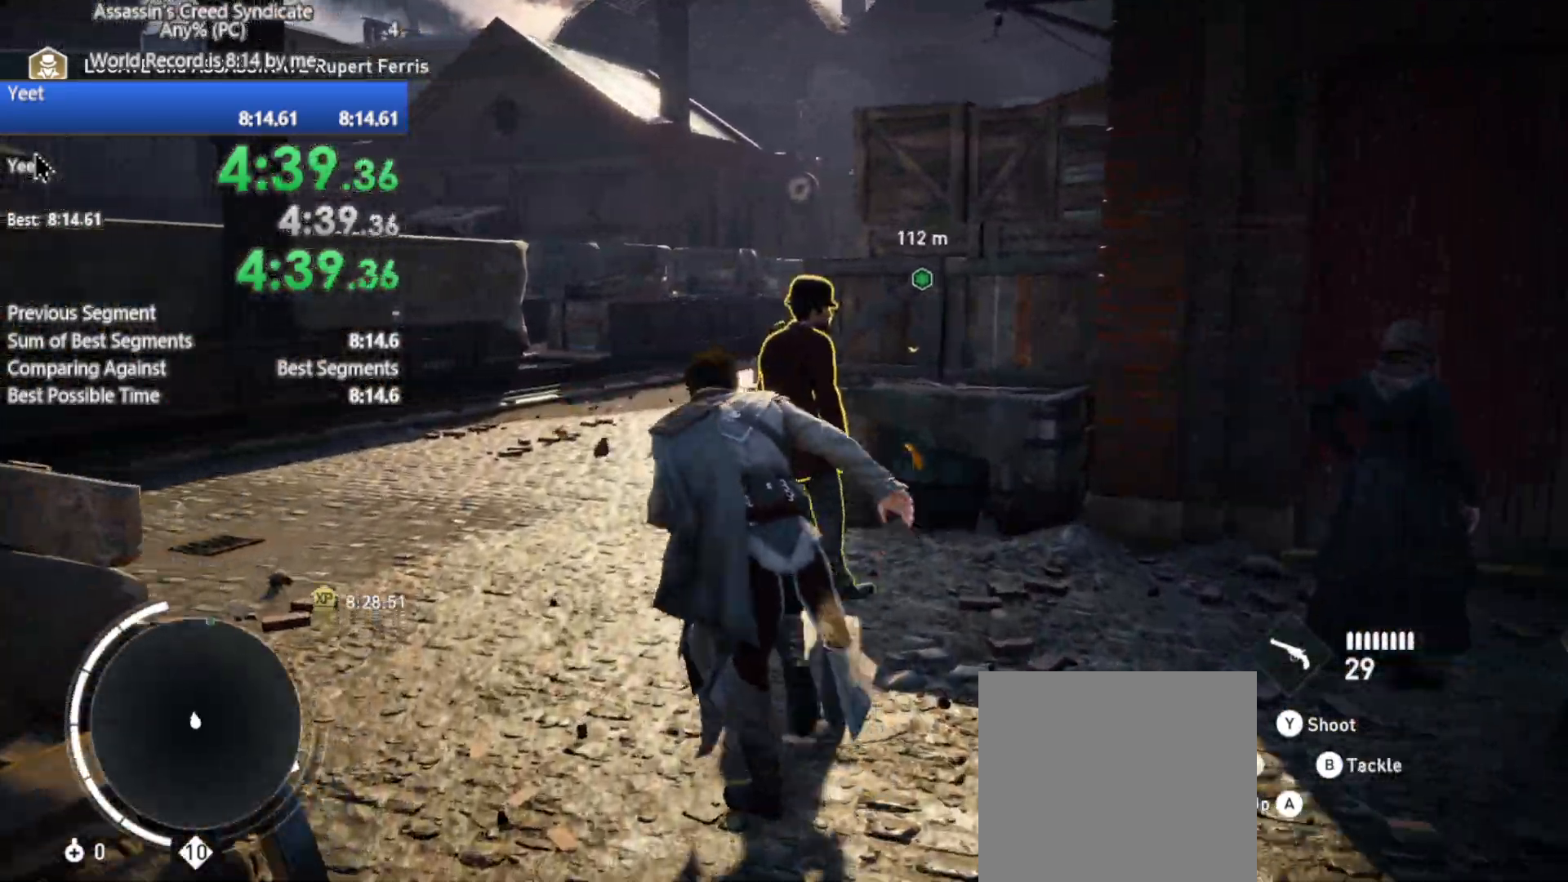
{"buttons": ["R2"], "left_stick": "up", "right_stick": "center", "events": [[267, "left_stick", "up"]]}
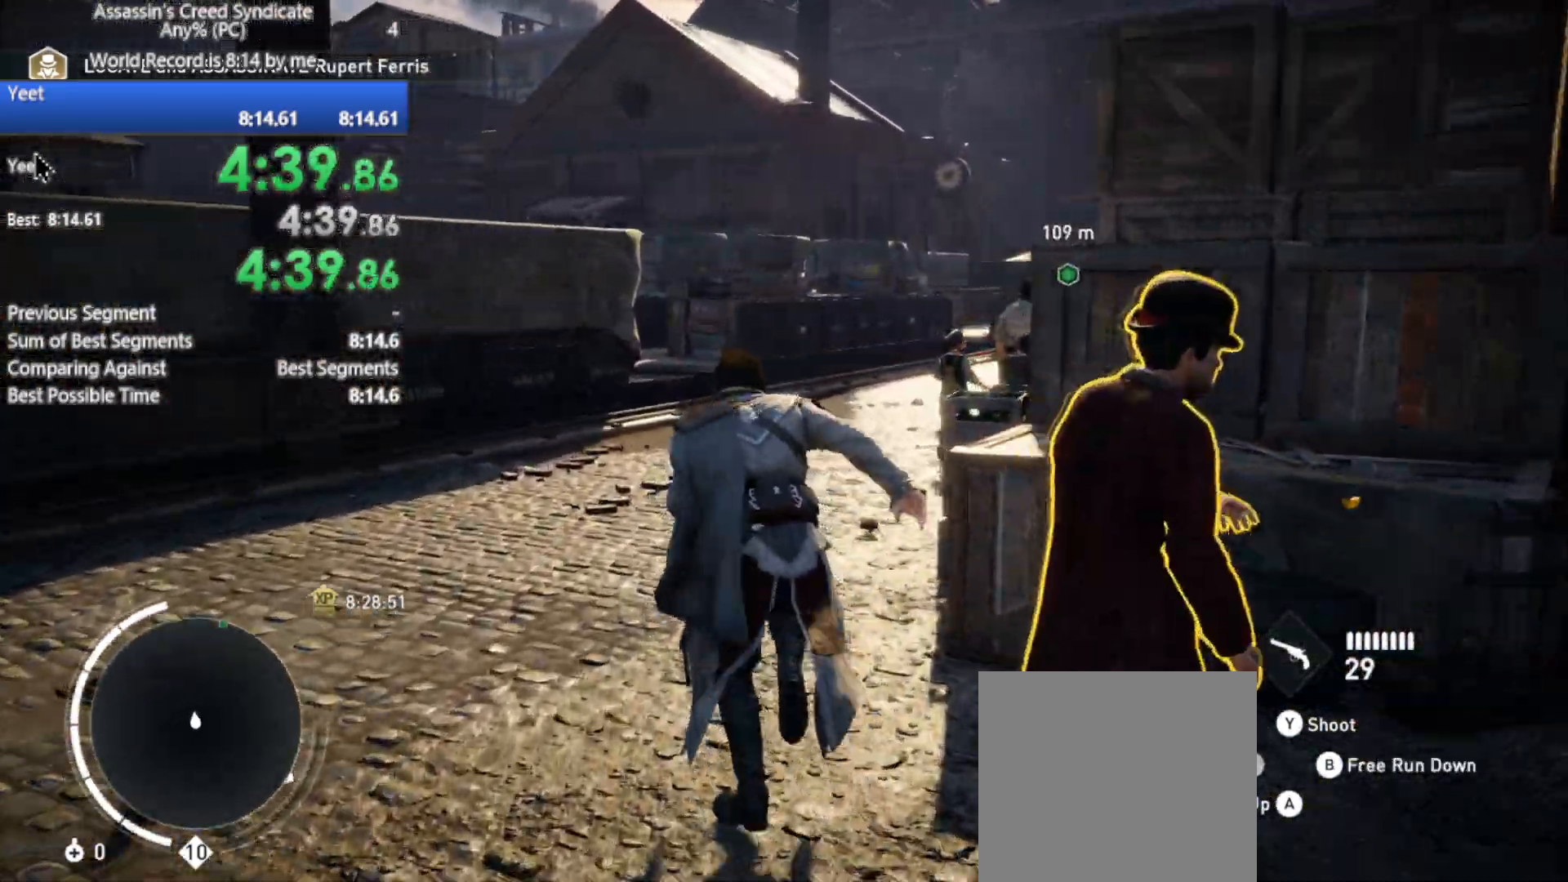
{"buttons": ["R2"], "left_stick": "up", "right_stick": "right", "events": [[267, "right_stick", "right"]]}
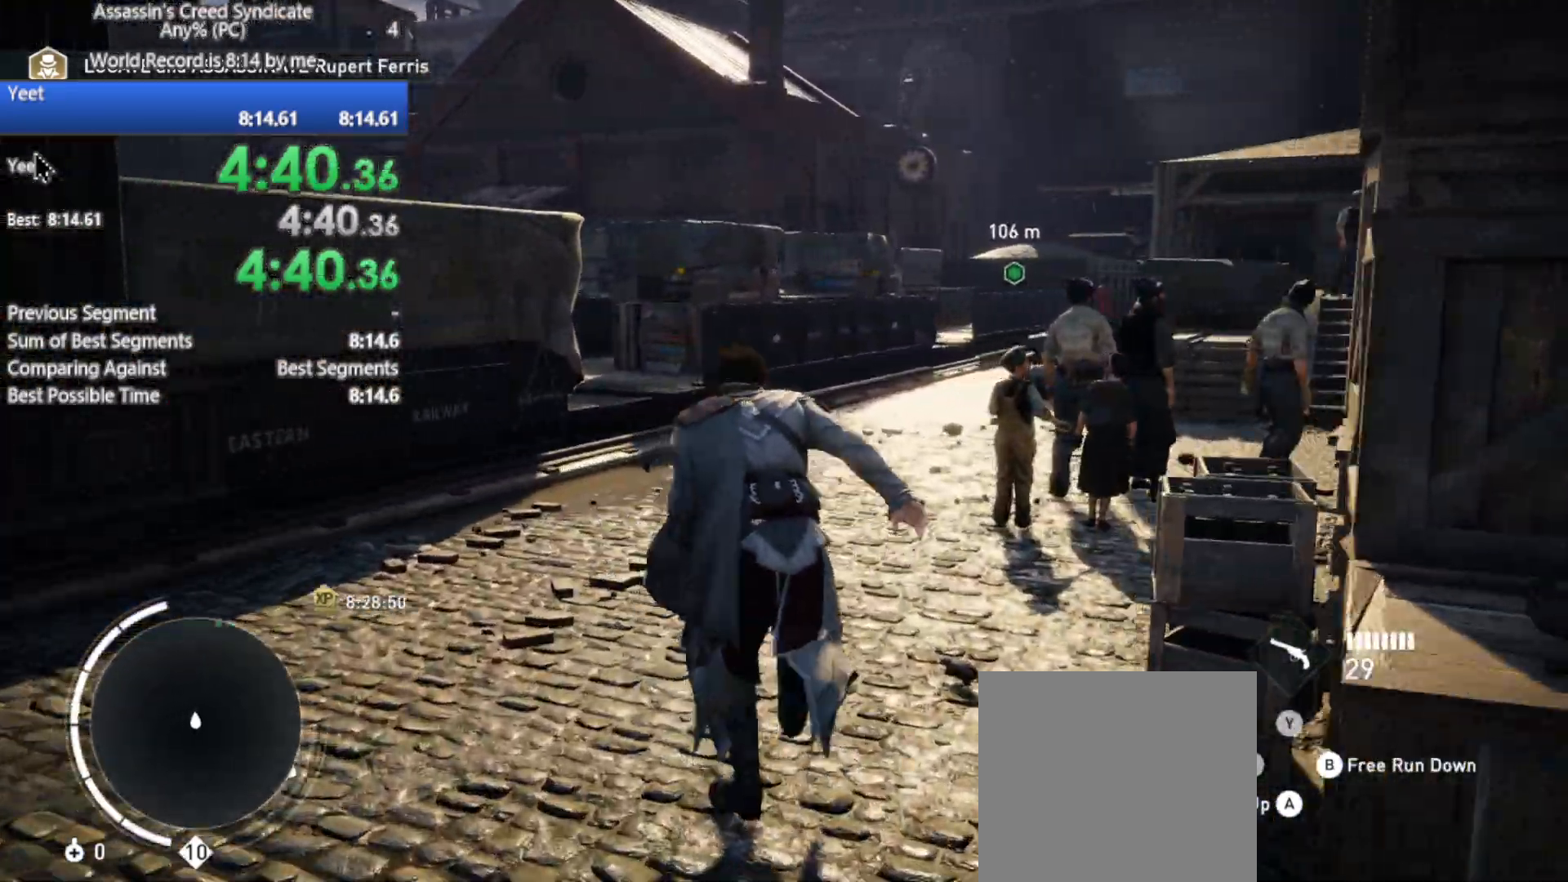
{"buttons": ["R2"], "left_stick": "up", "right_stick": "center", "events": [[50, "right_stick", "center"]]}
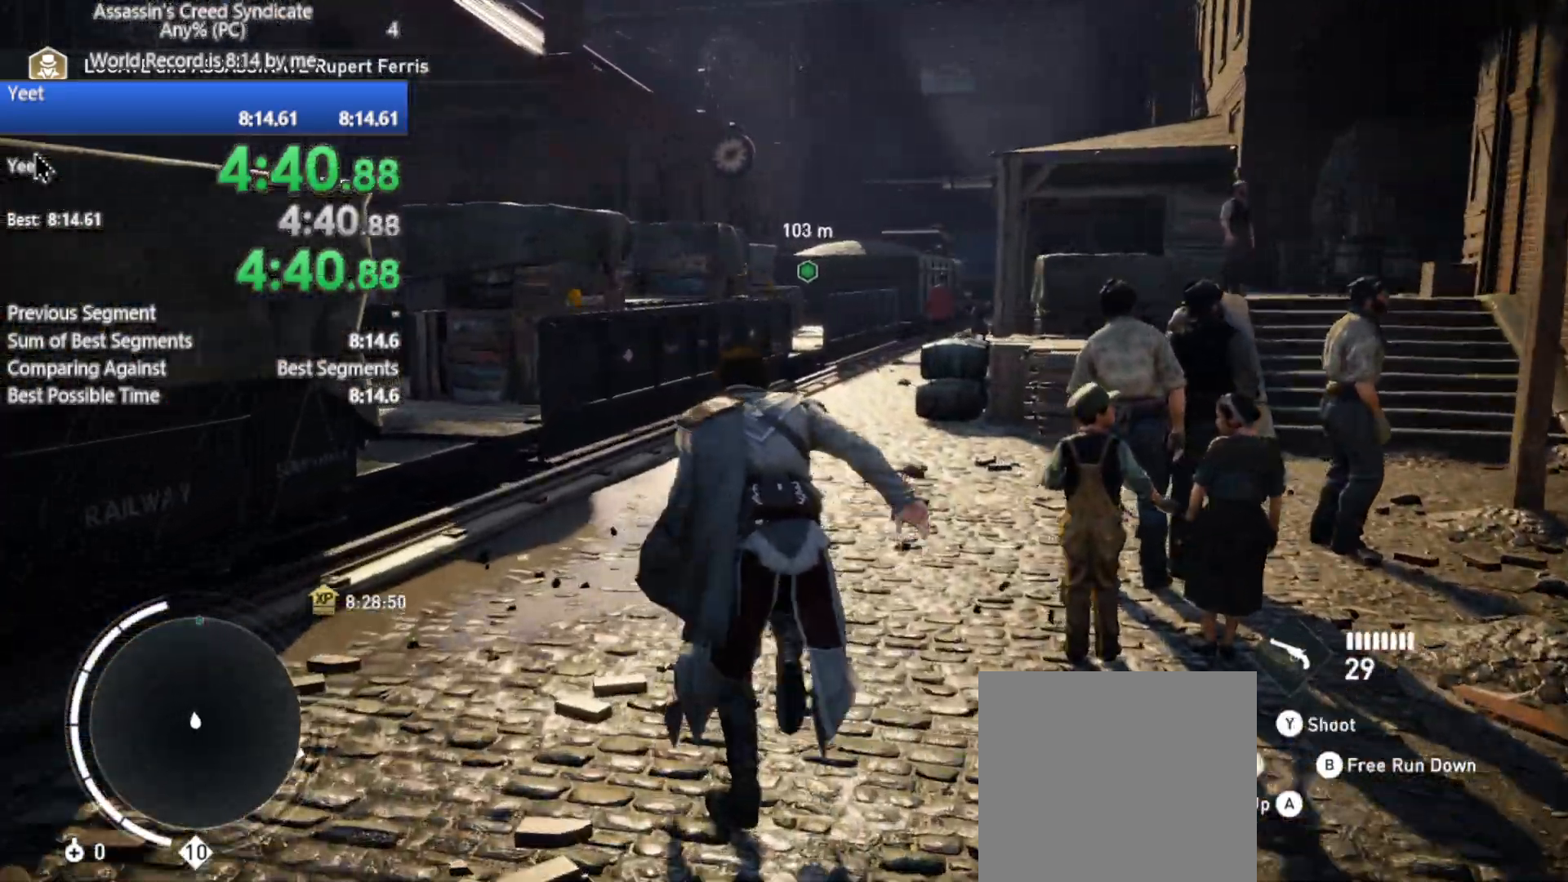
{"buttons": ["R2"], "left_stick": "up", "right_stick": "center", "events": []}
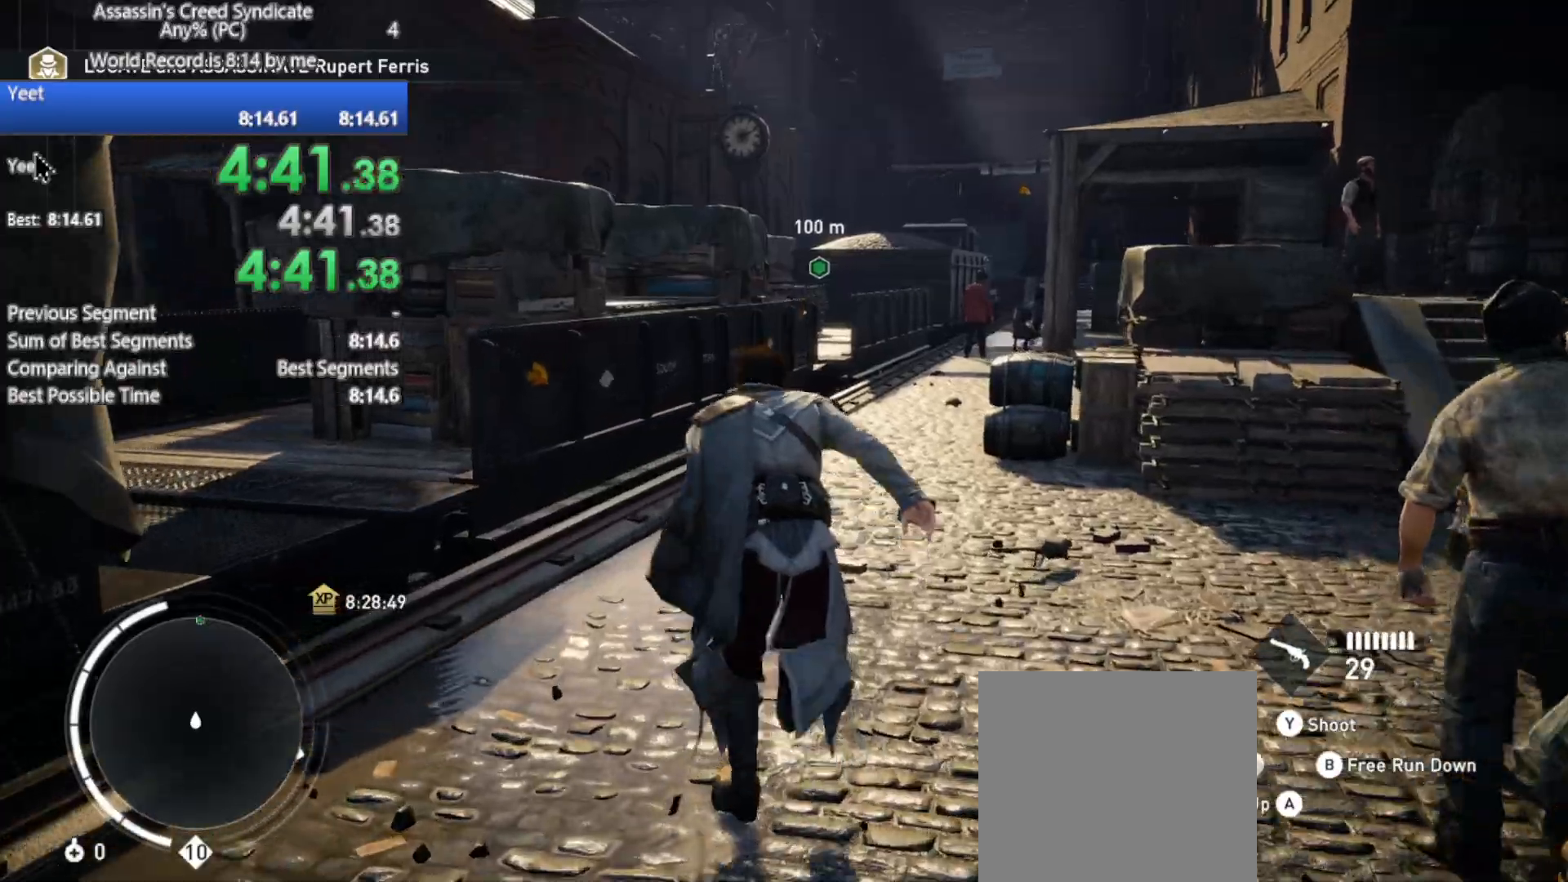
{"buttons": ["R2"], "left_stick": "up", "right_stick": "center", "events": [[33, "left_stick", "up-right"], [200, "right_stick", "right"], [417, "left_stick", "up"], [417, "right_stick", "center"]]}
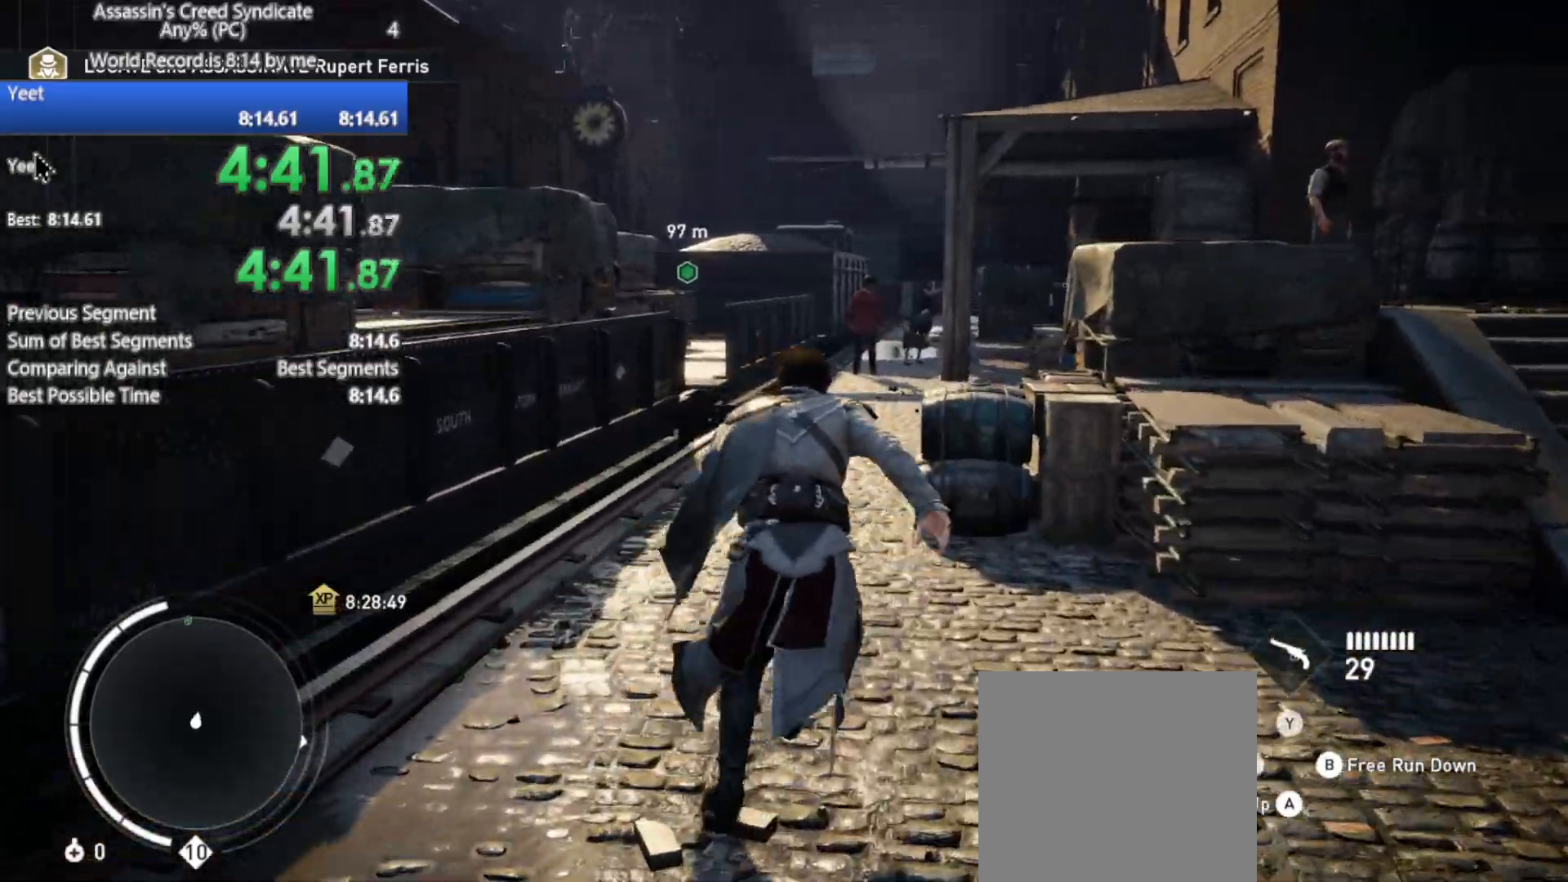
{"buttons": ["R2"], "left_stick": "up", "right_stick": "center", "events": []}
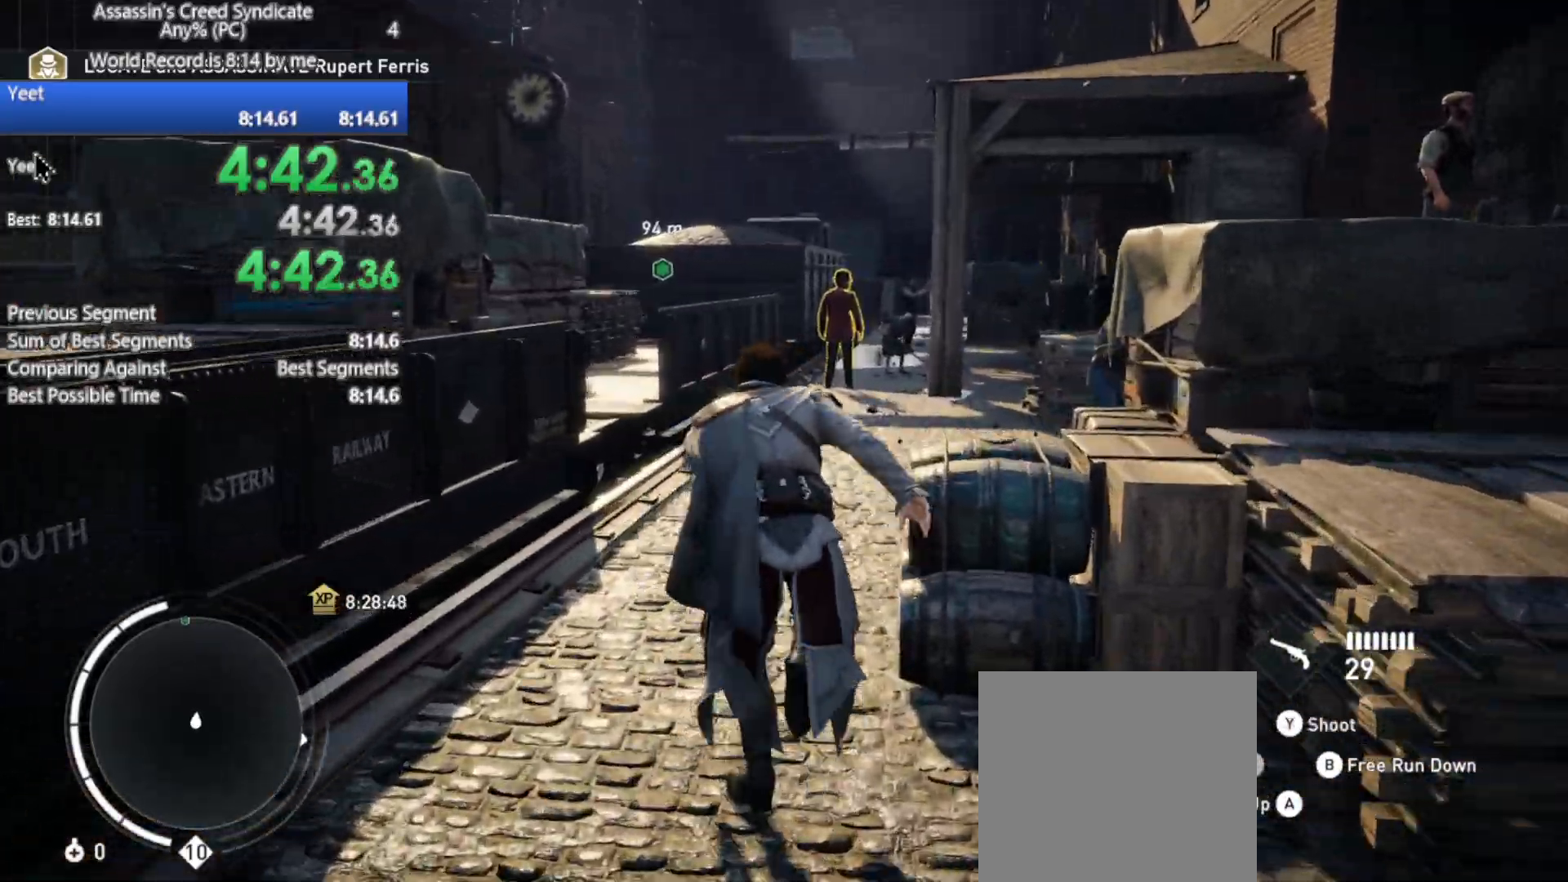
{"buttons": ["R2"], "left_stick": "up", "right_stick": "center", "events": []}
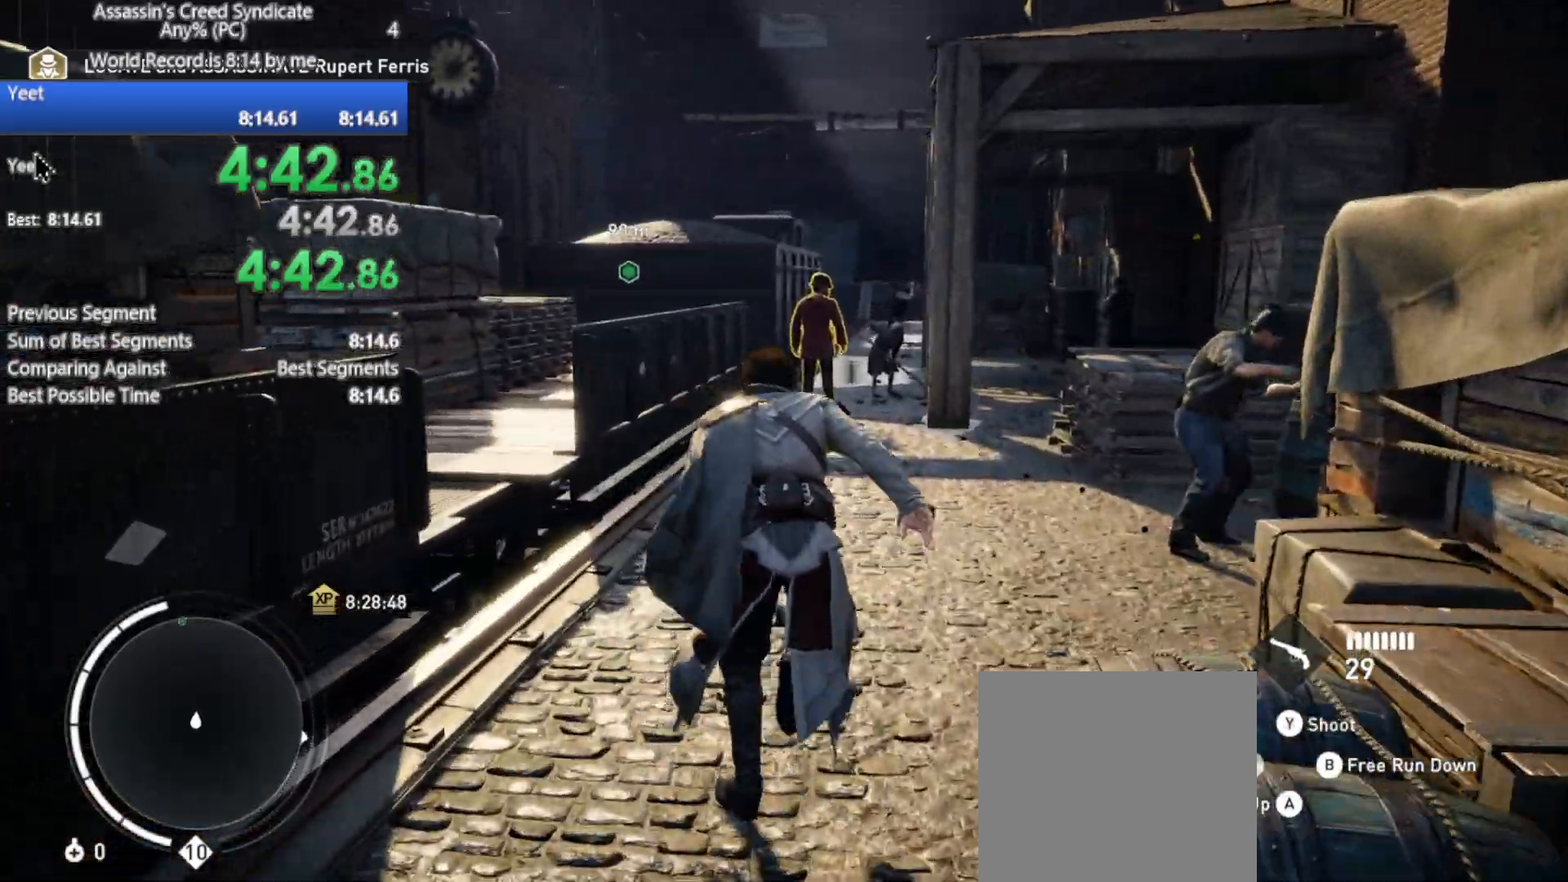
{"buttons": ["R2"], "left_stick": "up-right", "right_stick": "center", "events": [[433, "left_stick", "up-right"]]}
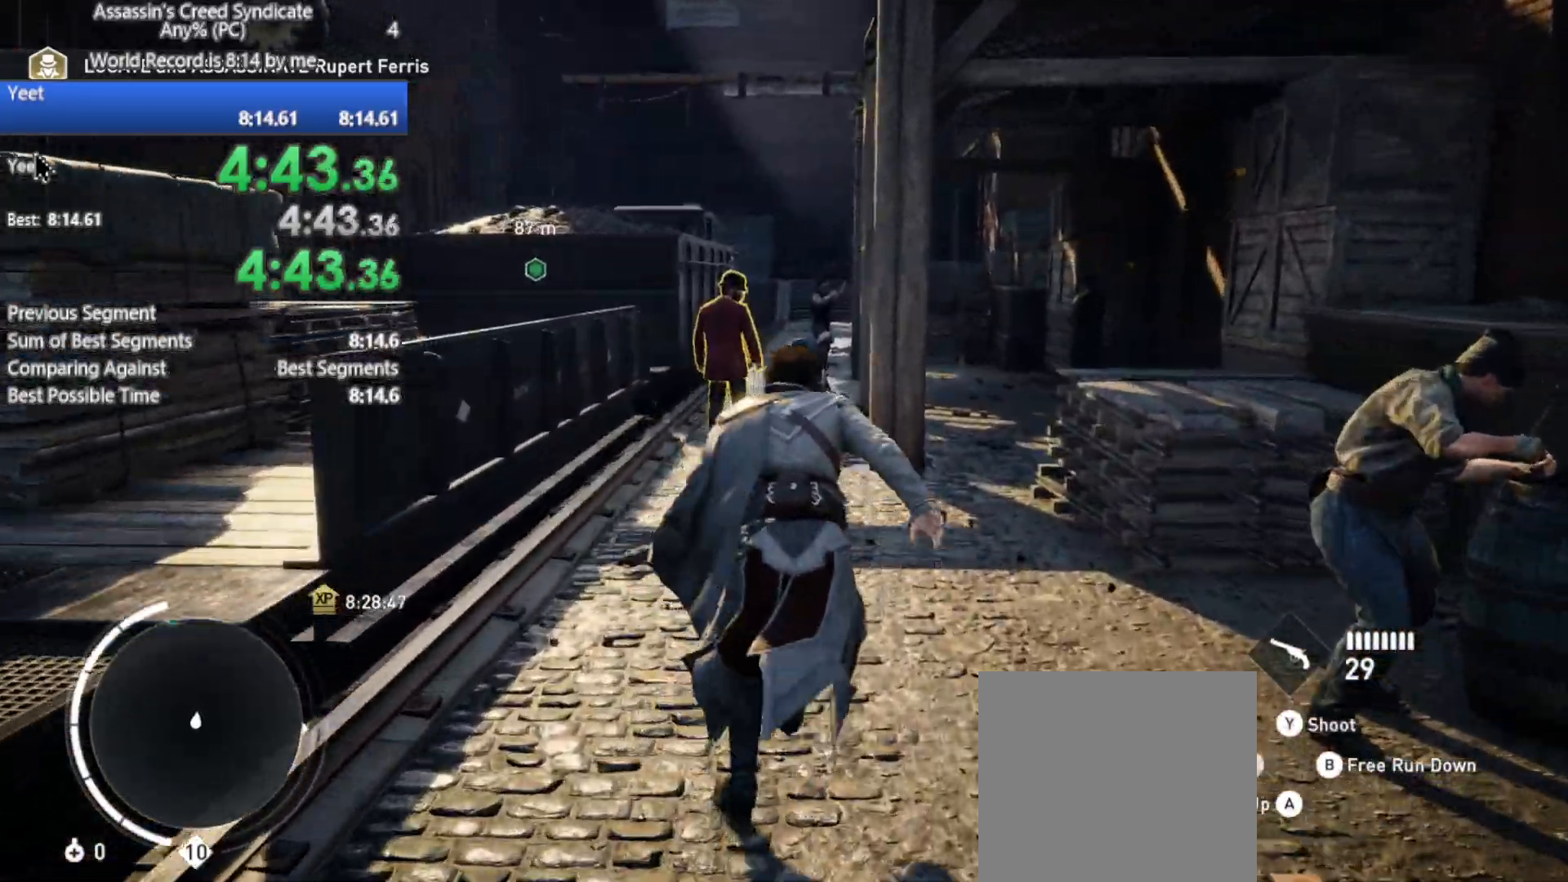
{"buttons": ["R2"], "left_stick": "up-right", "right_stick": "center", "events": []}